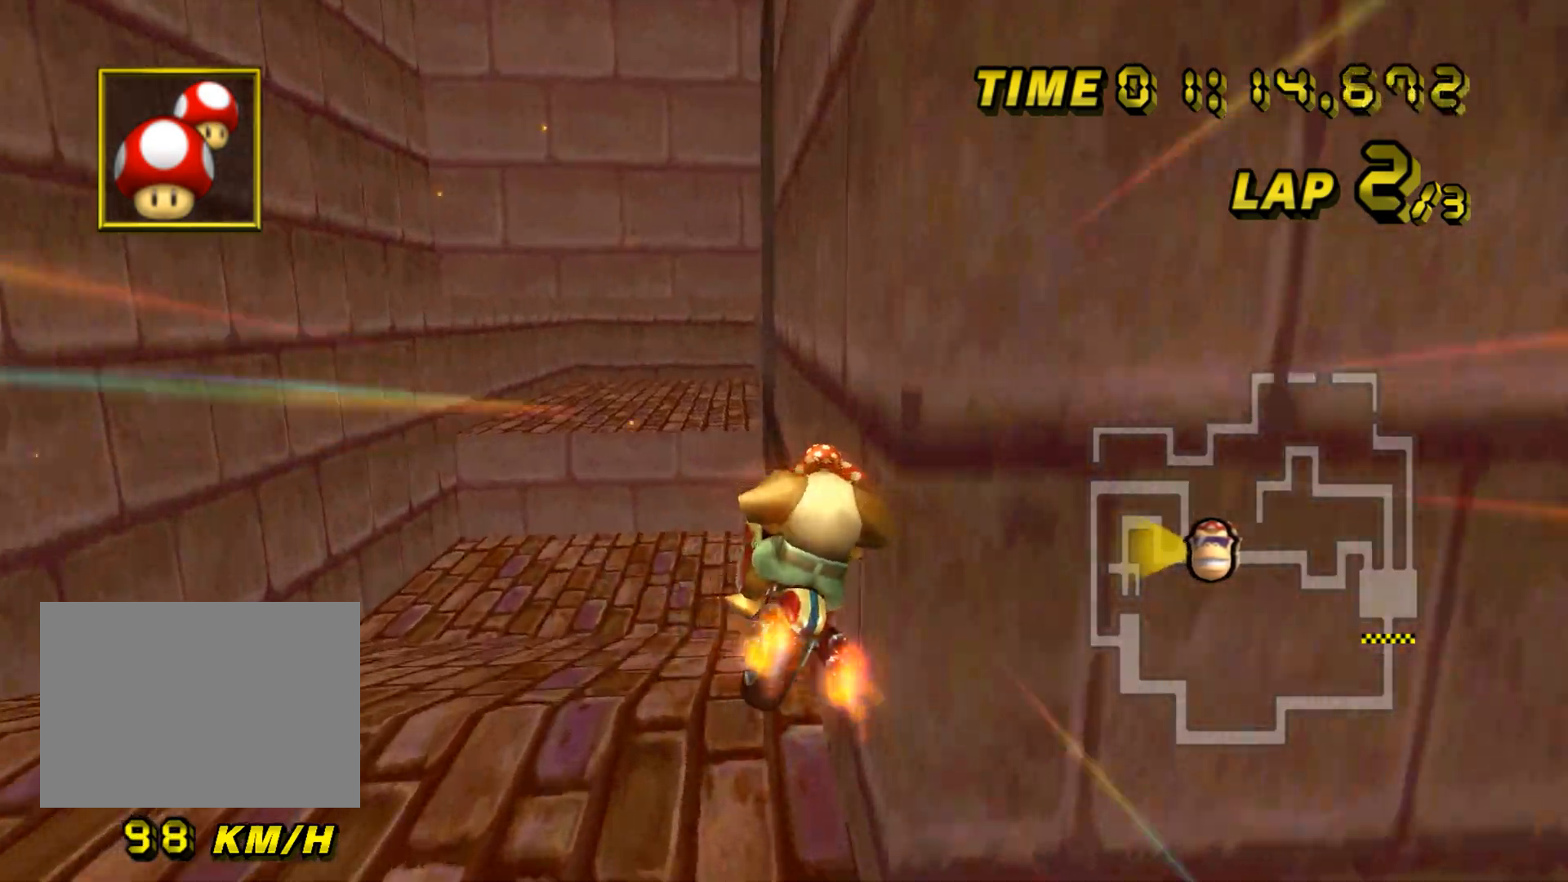
Gameplay with a controller (Nintendo layout); each line is a JSON object with the inputs held at the frame after it. "events" lists button and stick changes between this image and that frame as [ms after this image, input, new state], when the widget could be followed in between. Not read: B C_DOWN C_LEFT C_RIGHT C_UP L3 R3 Z.
{"buttons": ["A", "R1"], "left_stick": "up", "events": [[350, "left_stick", "up"]]}
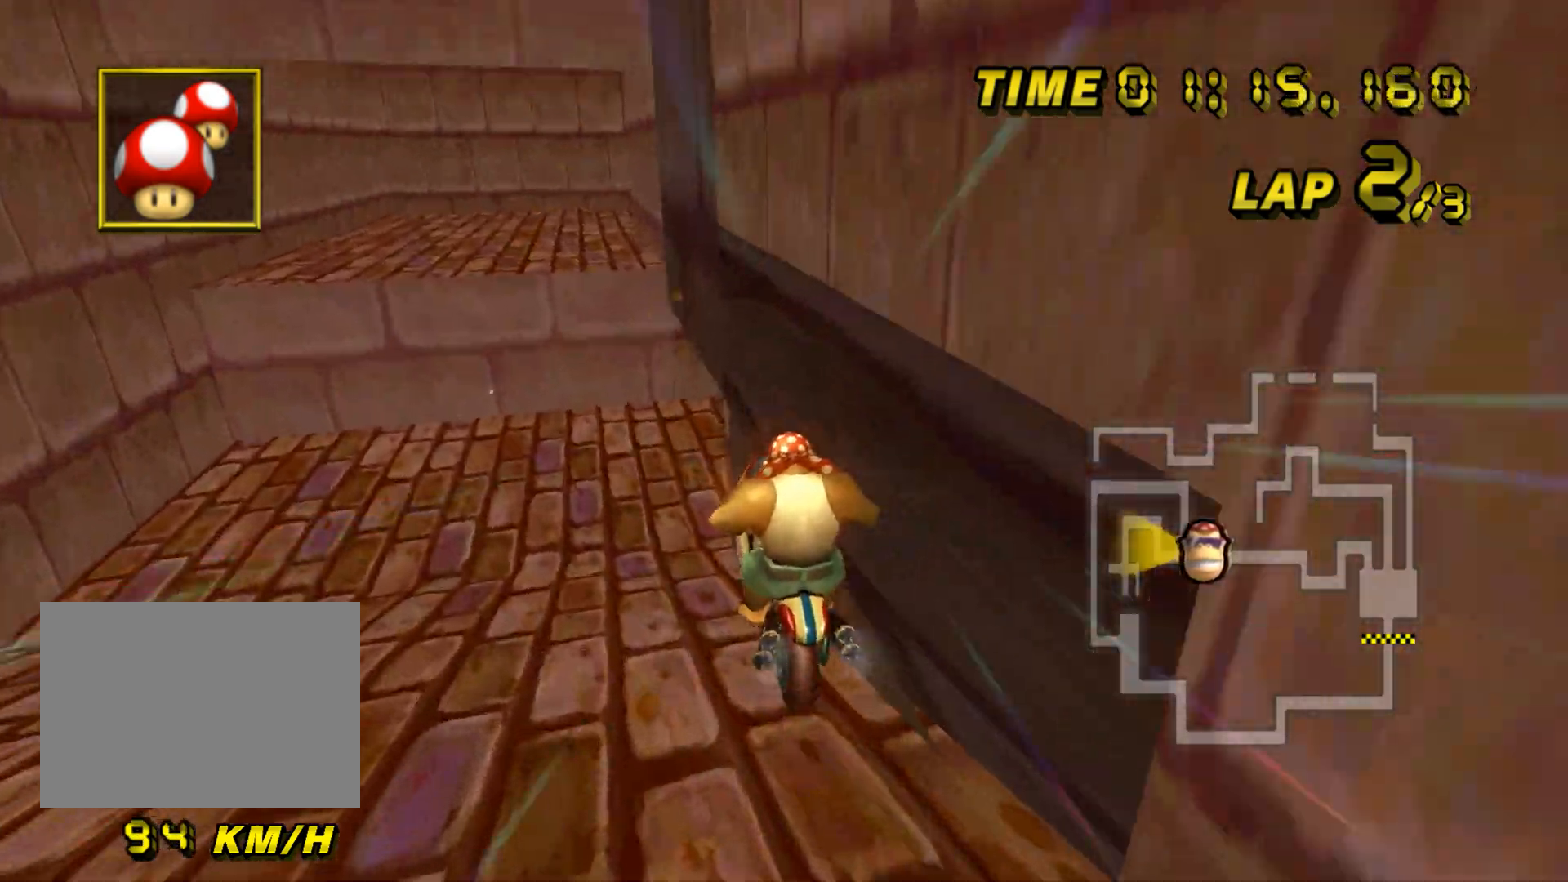
{"buttons": ["A", "R1"], "left_stick": "up-right", "events": [[384, "left_stick", "up-right"]]}
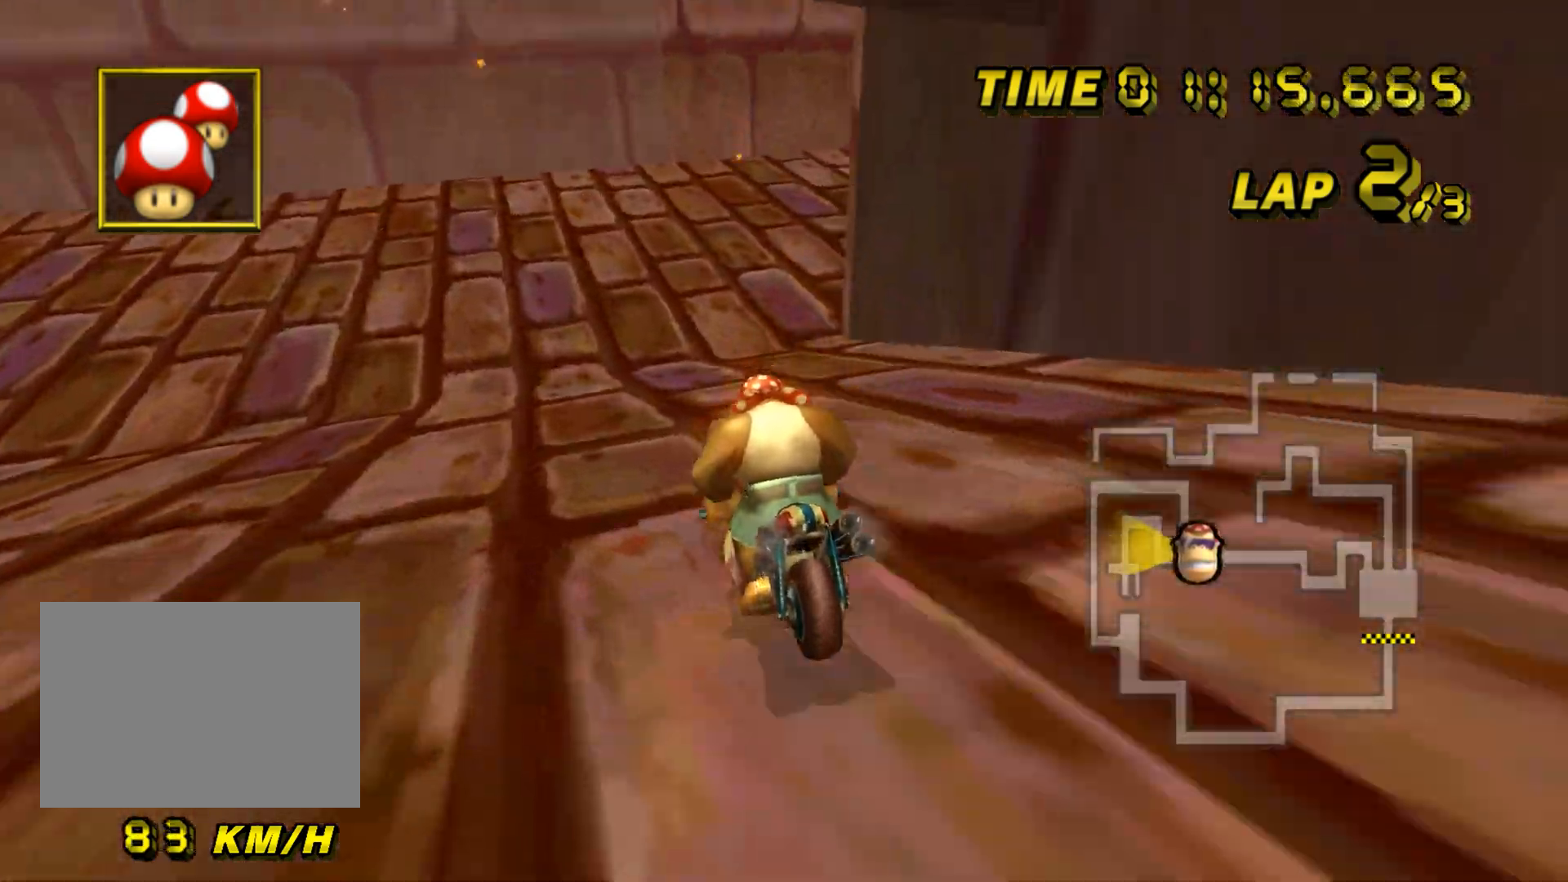
{"buttons": ["A", "R1"], "left_stick": "right", "events": [[484, "left_stick", "right"]]}
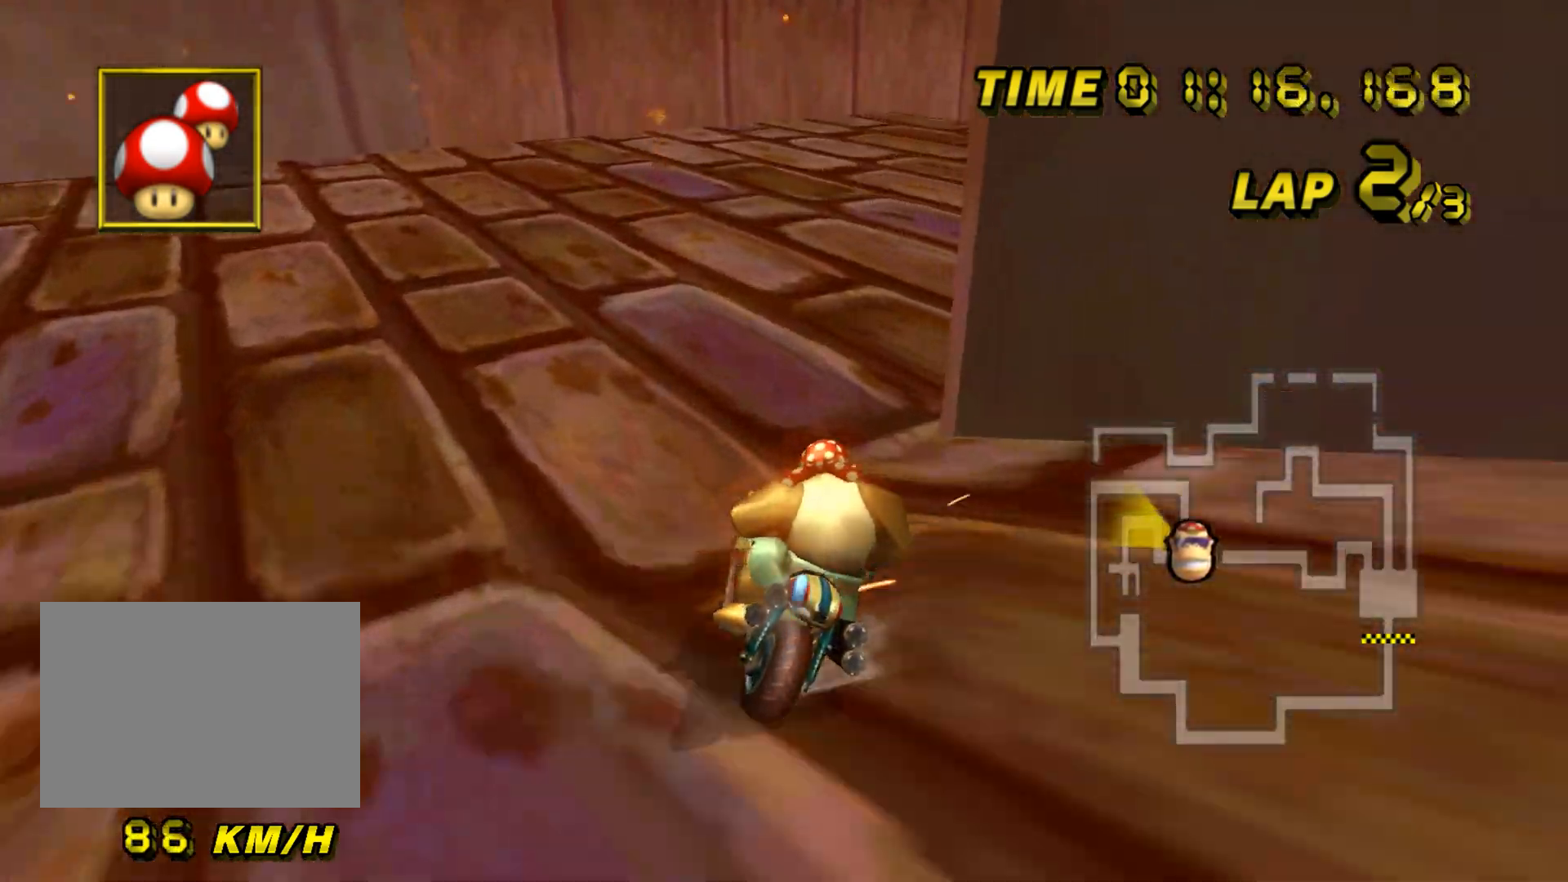
{"buttons": ["A", "R1"], "left_stick": "right", "events": []}
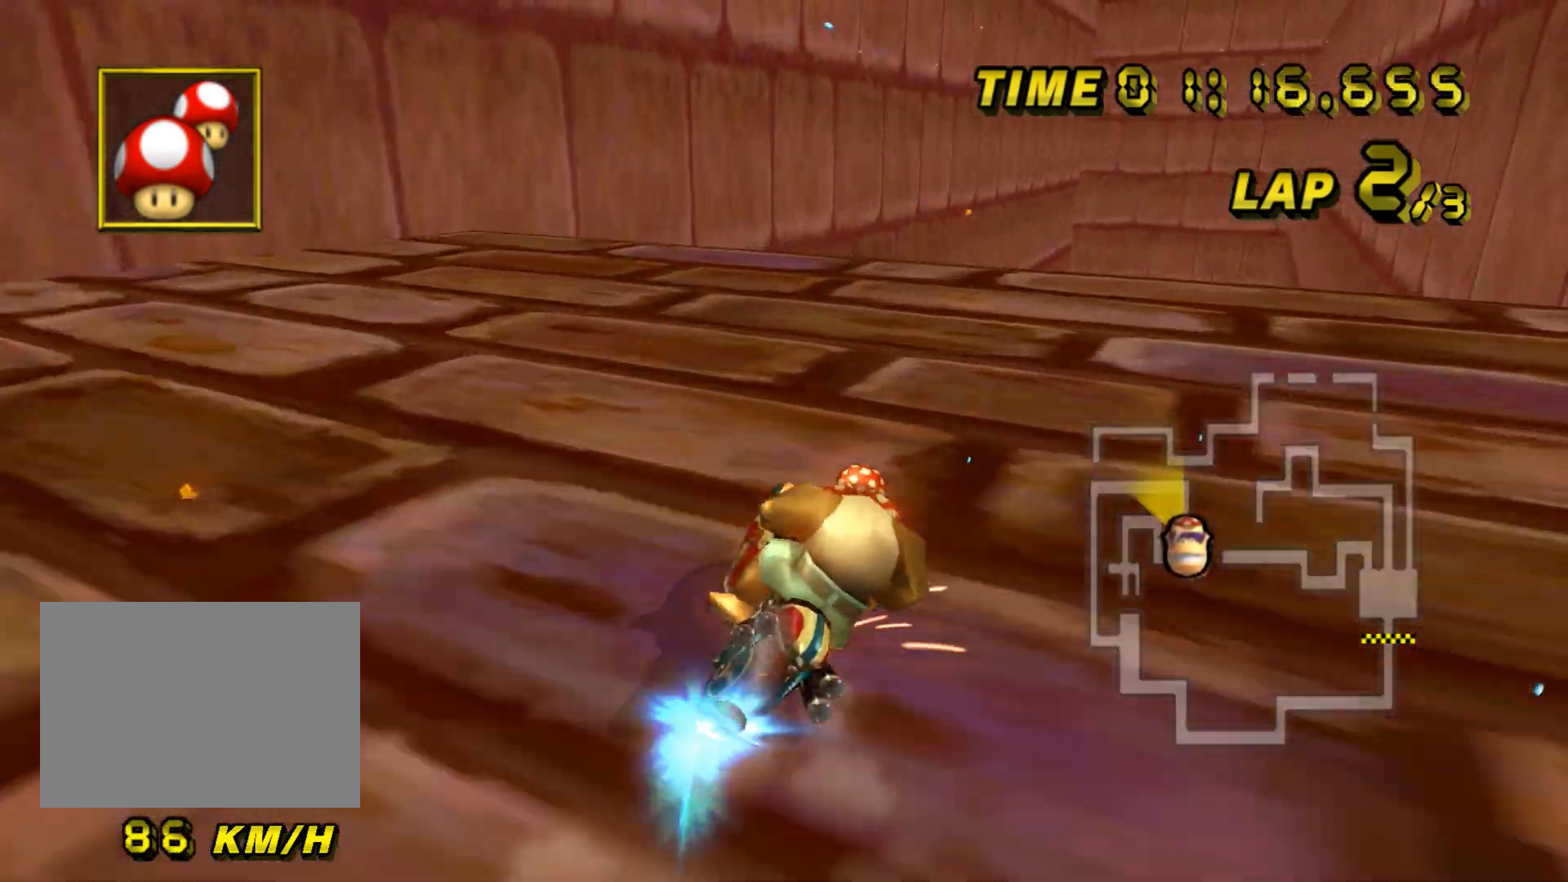
{"buttons": ["A"], "left_stick": "center", "events": [[33, "DPAD_UP", "down"], [33, "R1", "up"], [50, "DPAD_UP", "up"], [117, "DPAD_DOWN", "down"], [134, "DPAD_DOWN", "up"], [184, "DPAD_UP", "down"], [200, "DPAD_LEFT", "down"], [200, "DPAD_UP", "up"], [217, "DPAD_LEFT", "up"], [284, "left_stick", "center"]]}
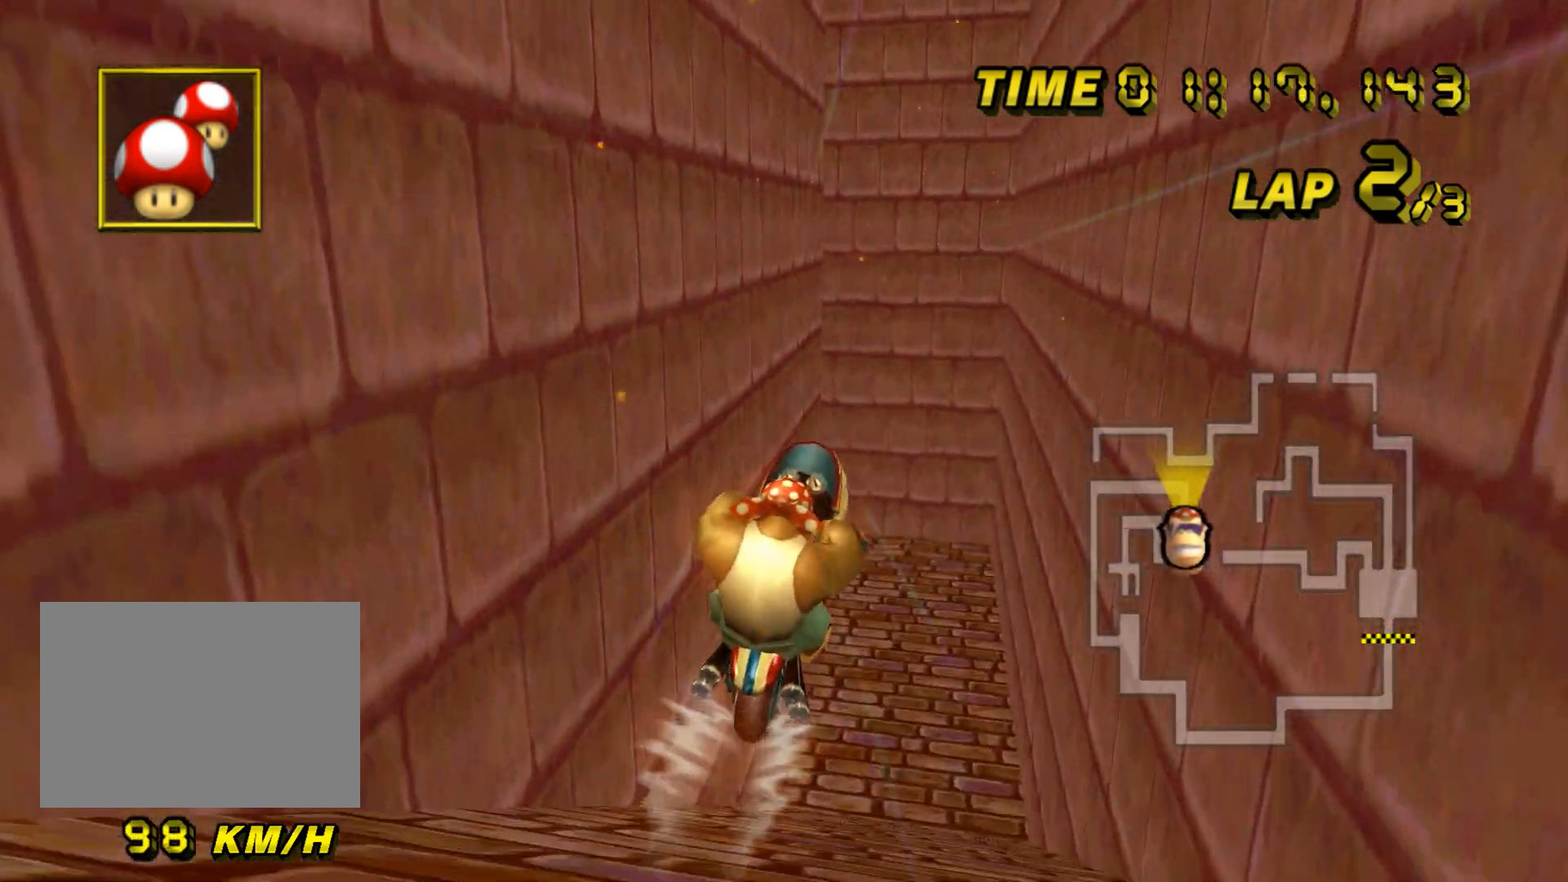
{"buttons": ["A"], "left_stick": "up", "events": [[150, "left_stick", "up"]]}
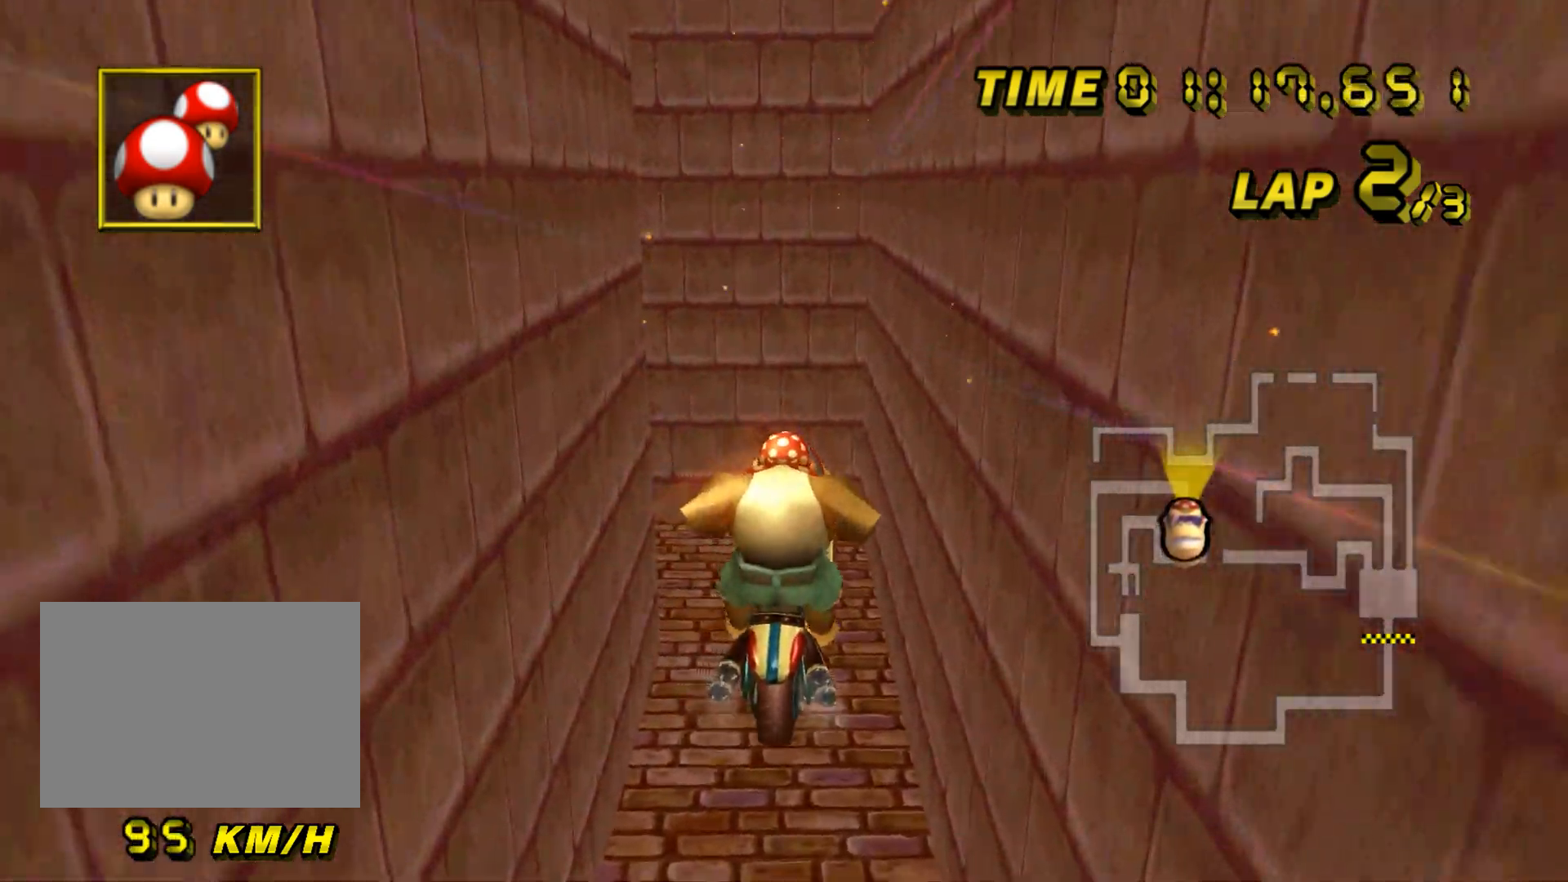
{"buttons": ["A"], "left_stick": "up", "events": []}
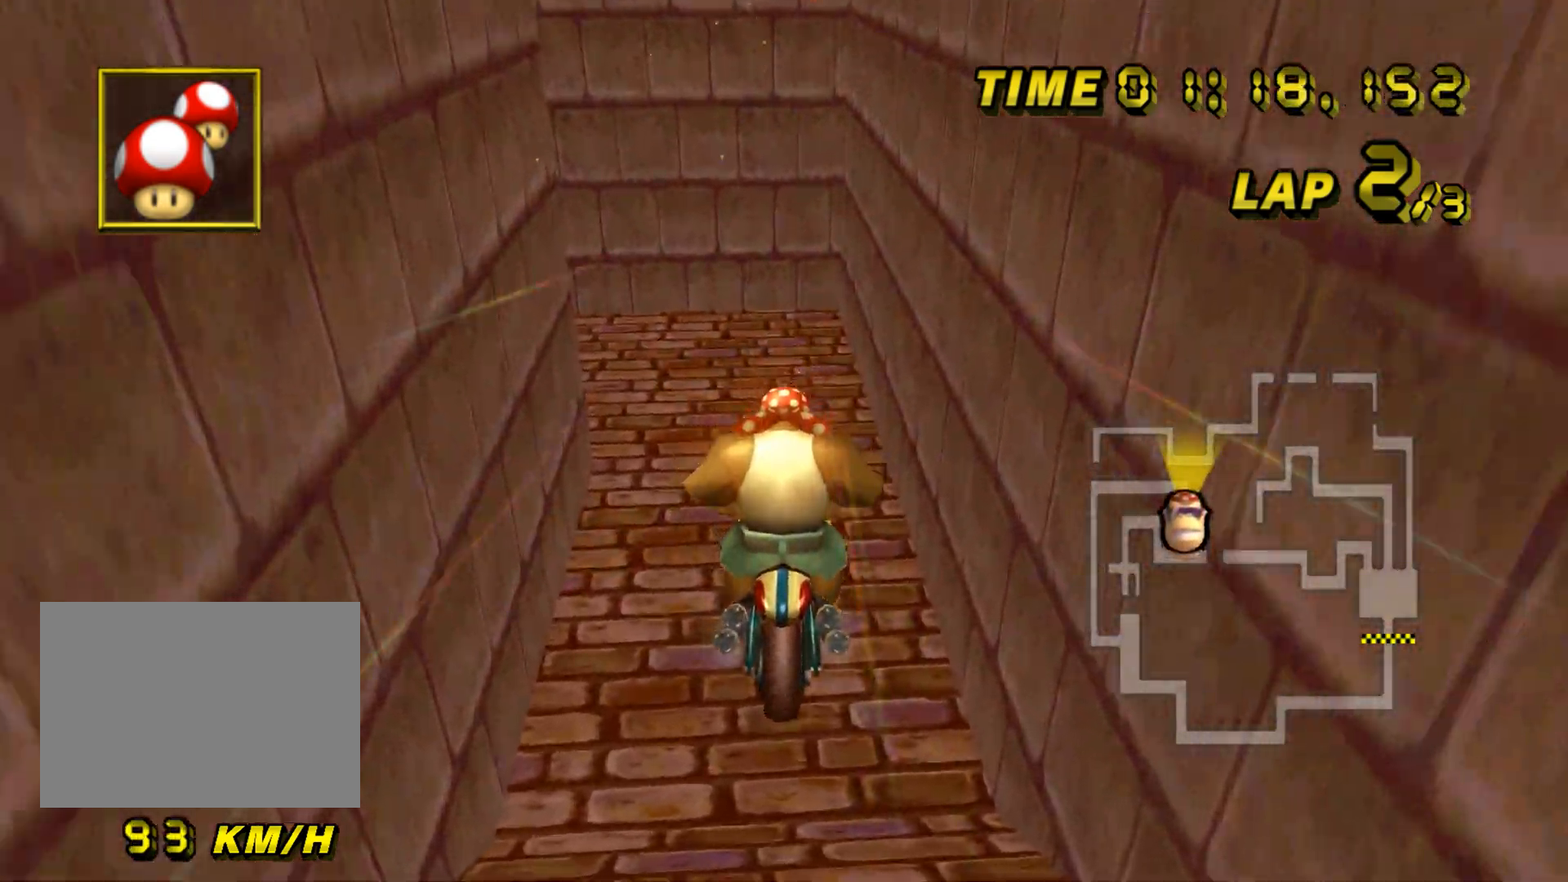
{"buttons": ["A"], "left_stick": "up", "events": []}
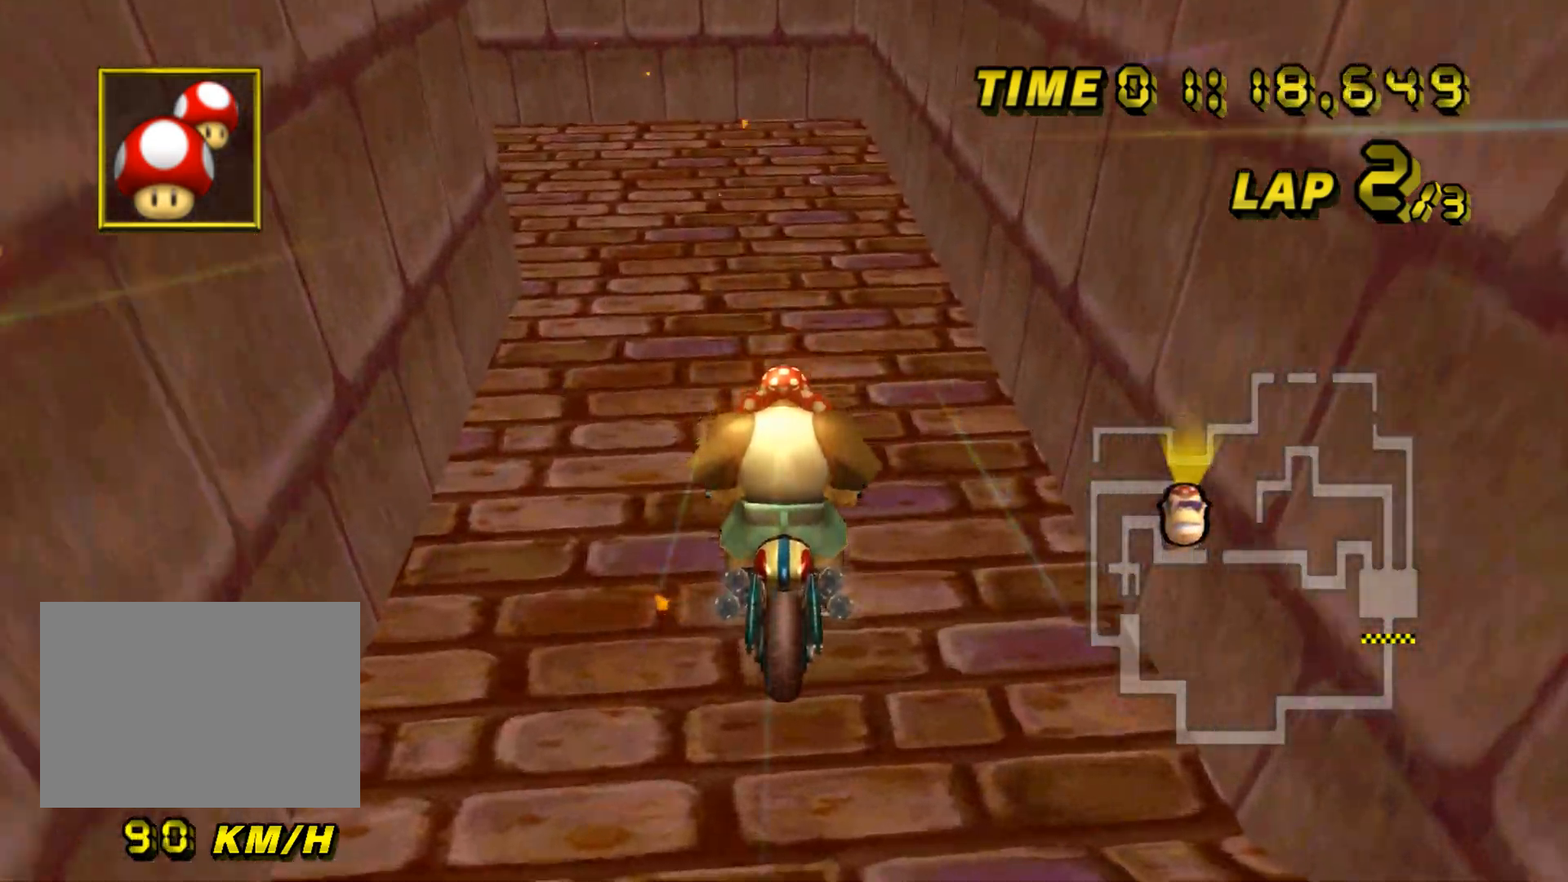
{"buttons": ["A", "R1"], "left_stick": "up-left", "events": [[384, "R1", "down"], [434, "left_stick", "up-left"]]}
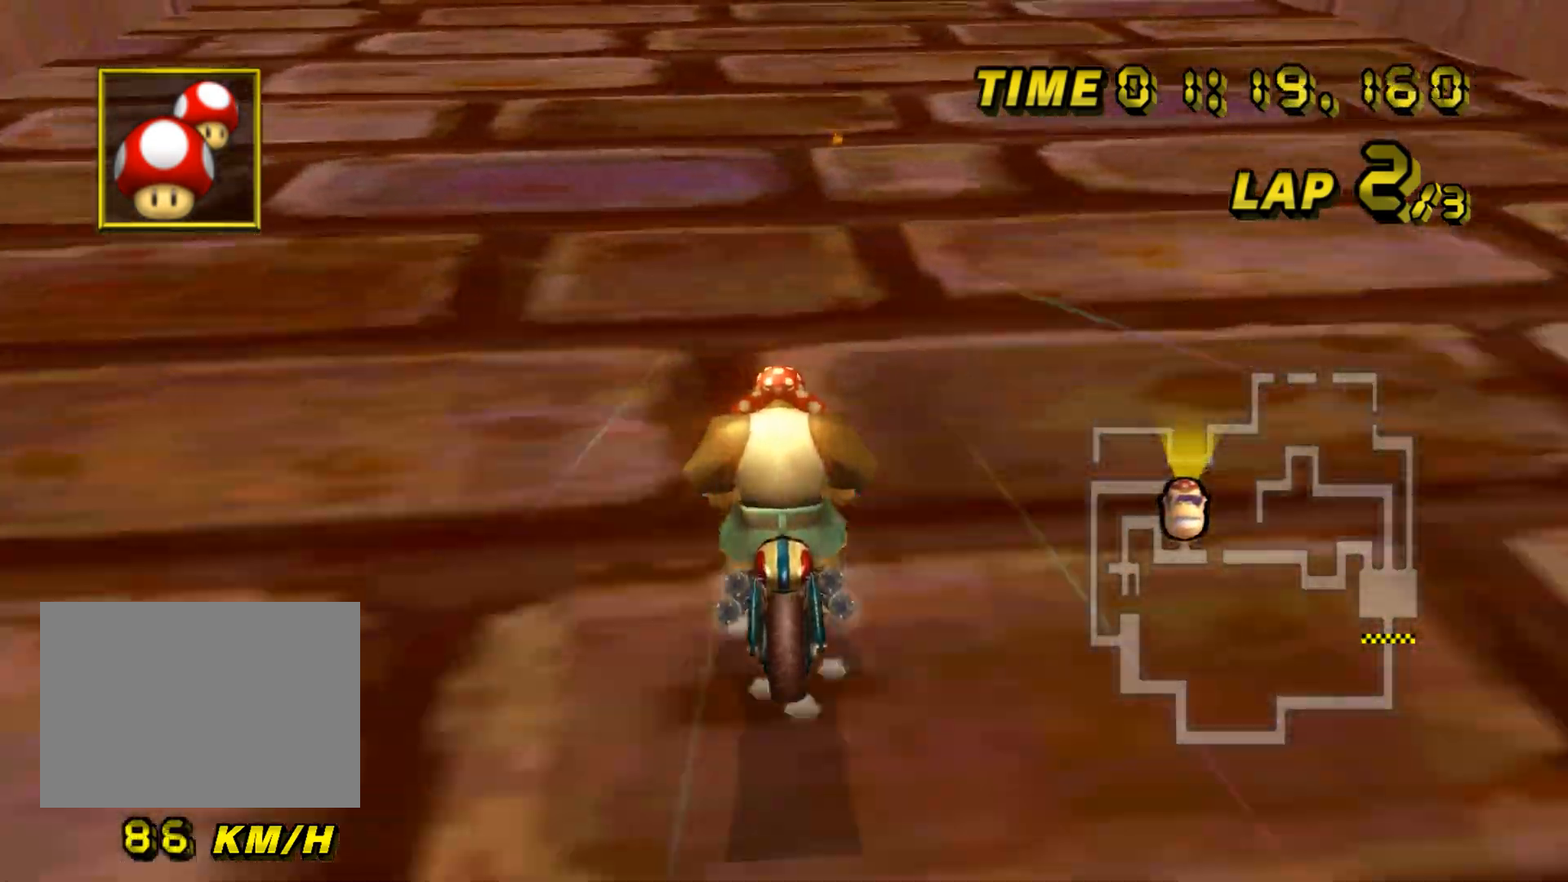
{"buttons": ["A", "R1"], "left_stick": "left", "events": [[66, "left_stick", "center"], [500, "left_stick", "left"]]}
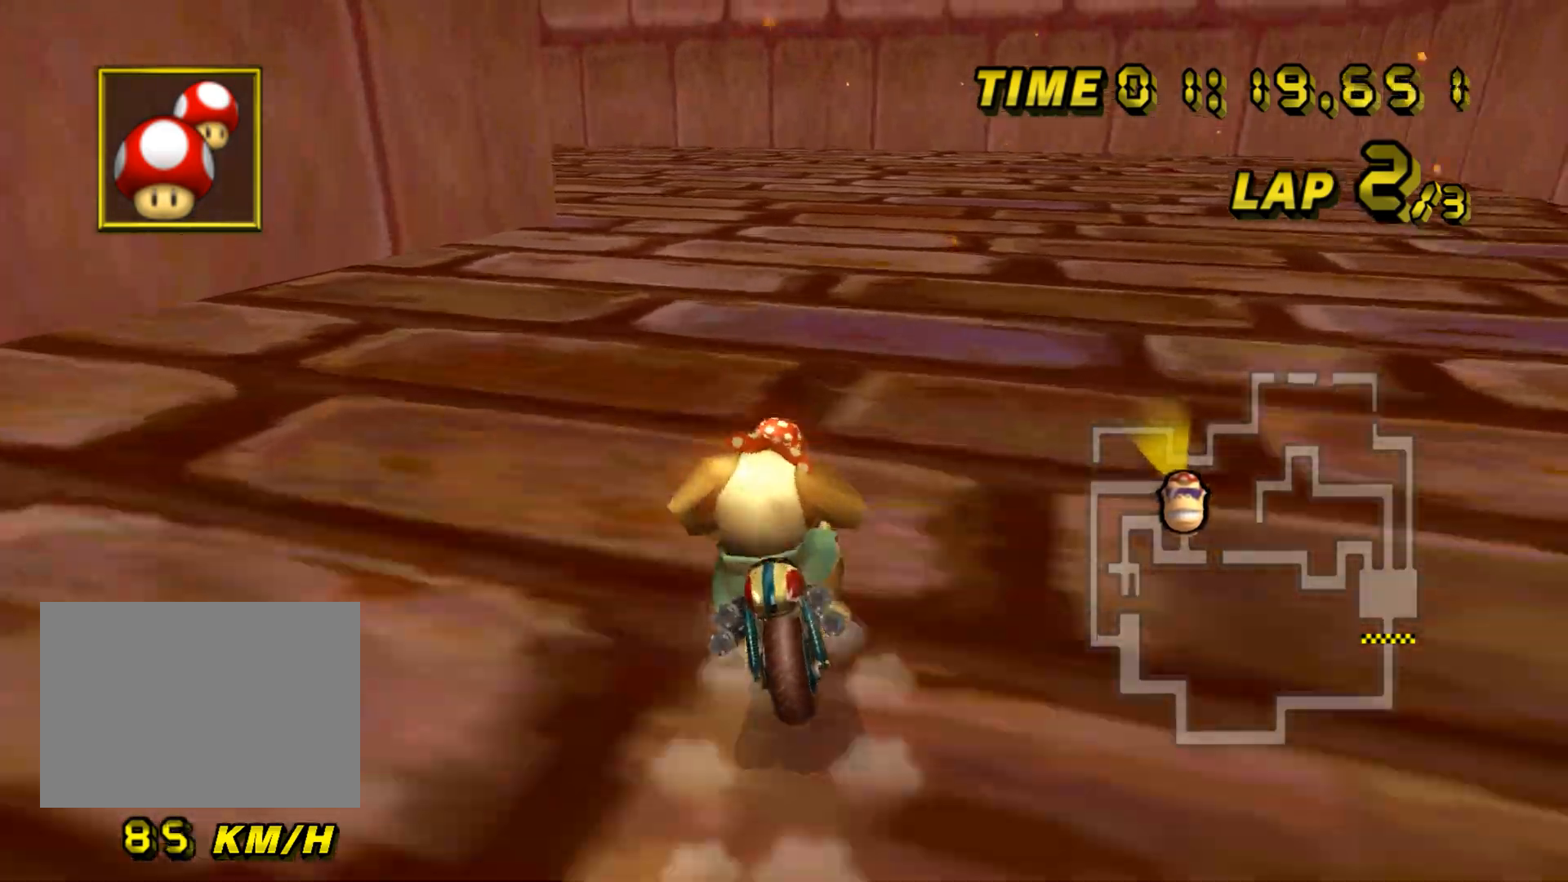
{"buttons": ["A", "R1"], "left_stick": "left", "events": [[33, "left_stick", "up-left"], [300, "left_stick", "left"]]}
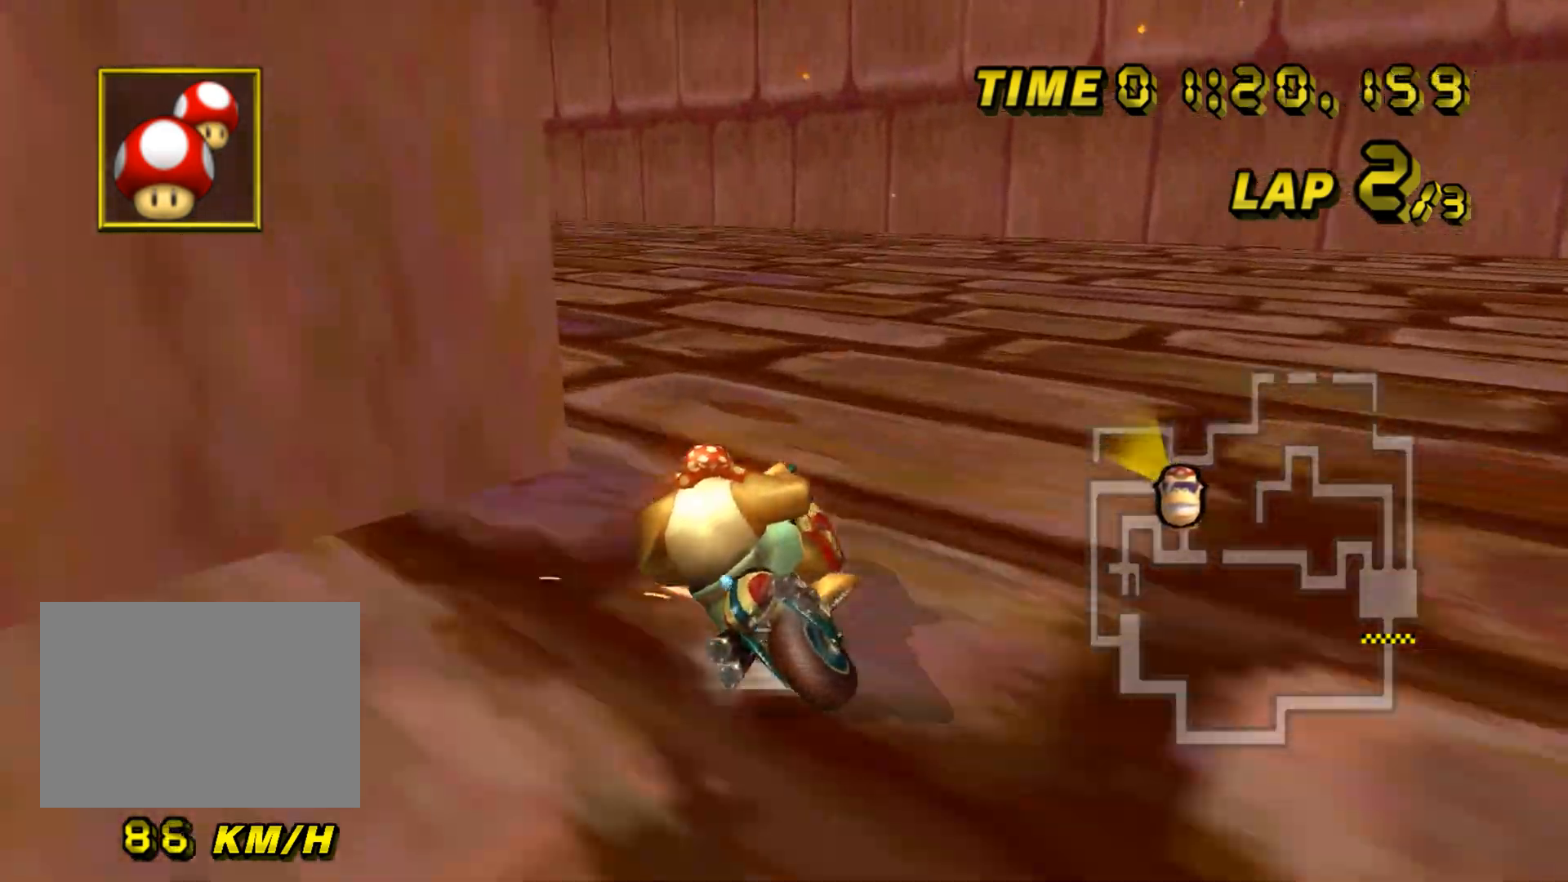
{"buttons": ["A", "DPAD_RIGHT"], "left_stick": "left", "events": [[400, "DPAD_LEFT", "down"], [400, "R1", "up"], [417, "DPAD_LEFT", "up"], [417, "DPAD_UP", "down"], [433, "DPAD_UP", "up"], [483, "DPAD_DOWN", "down"], [500, "DPAD_DOWN", "up"], [500, "DPAD_RIGHT", "down"]]}
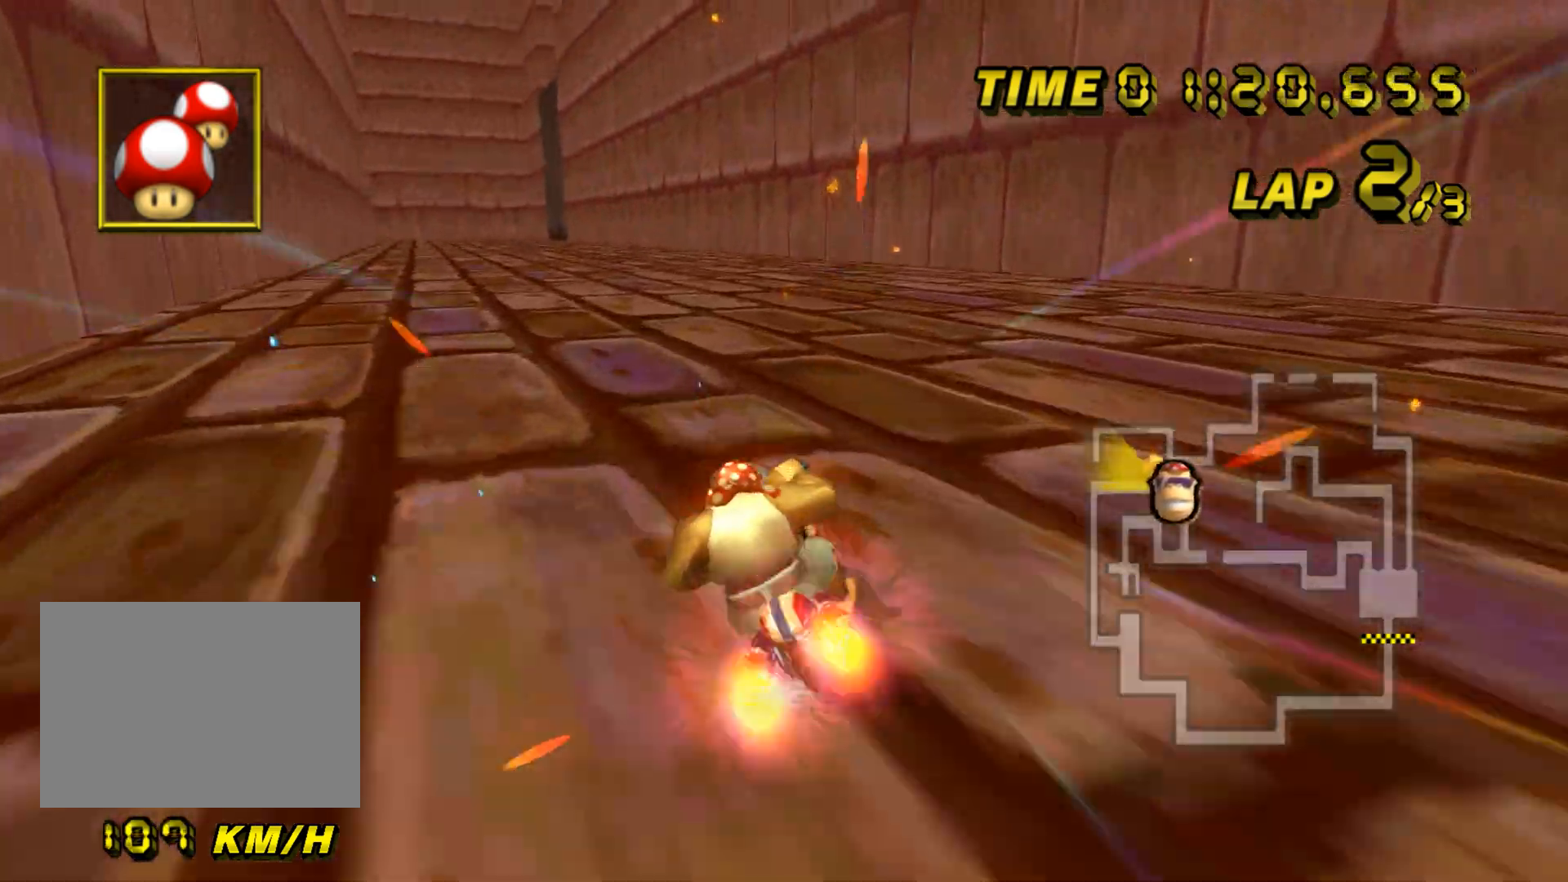
{"buttons": ["A"], "left_stick": "center", "events": [[17, "DPAD_RIGHT", "up"], [100, "left_stick", "center"]]}
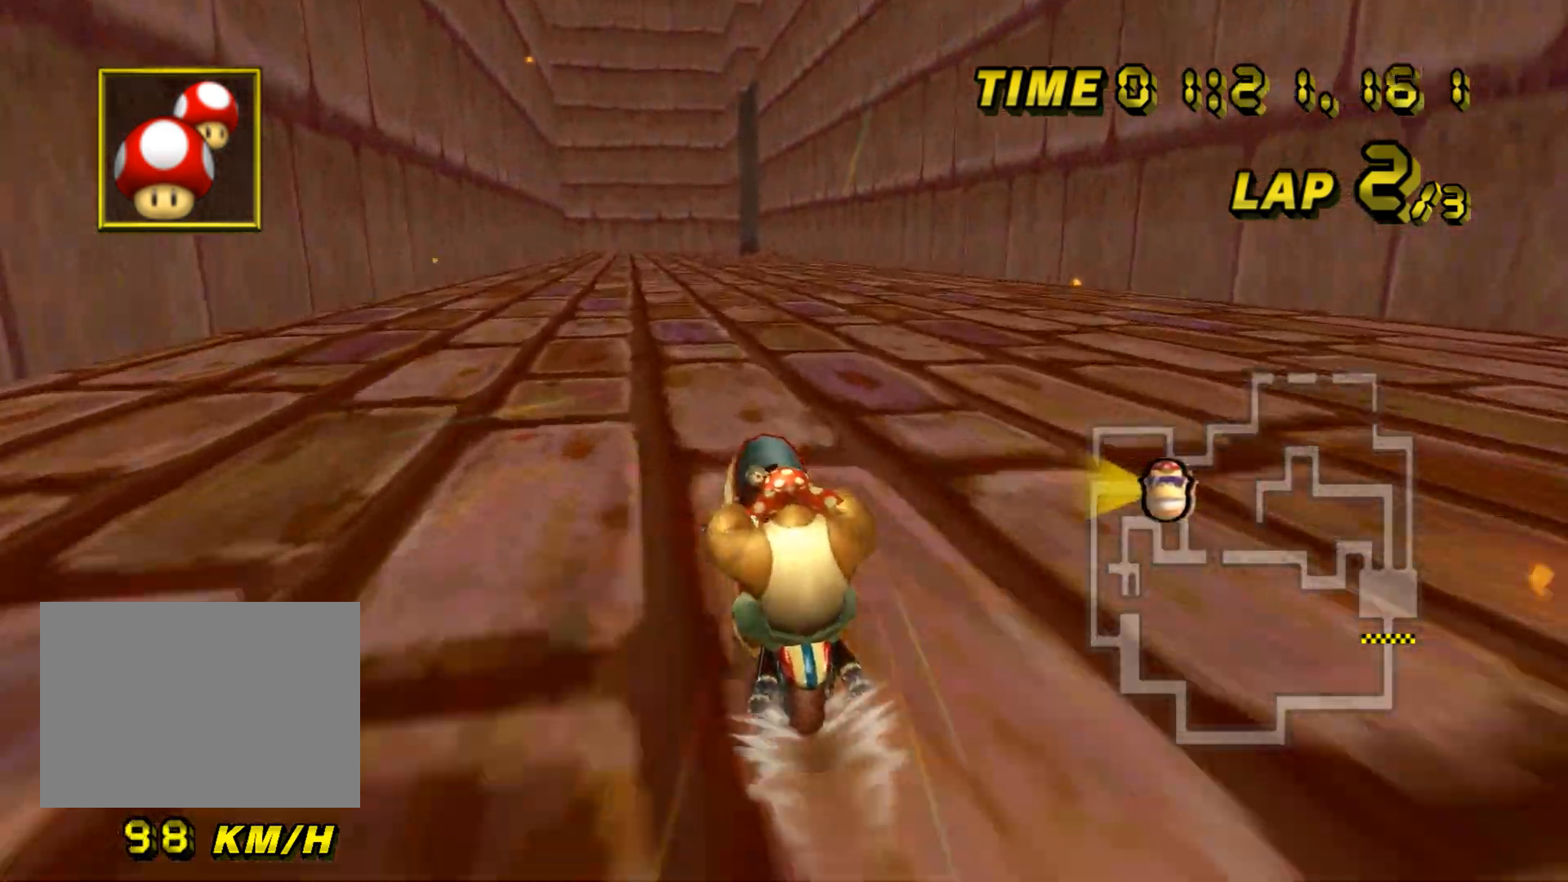
{"buttons": ["A"], "left_stick": "center", "events": []}
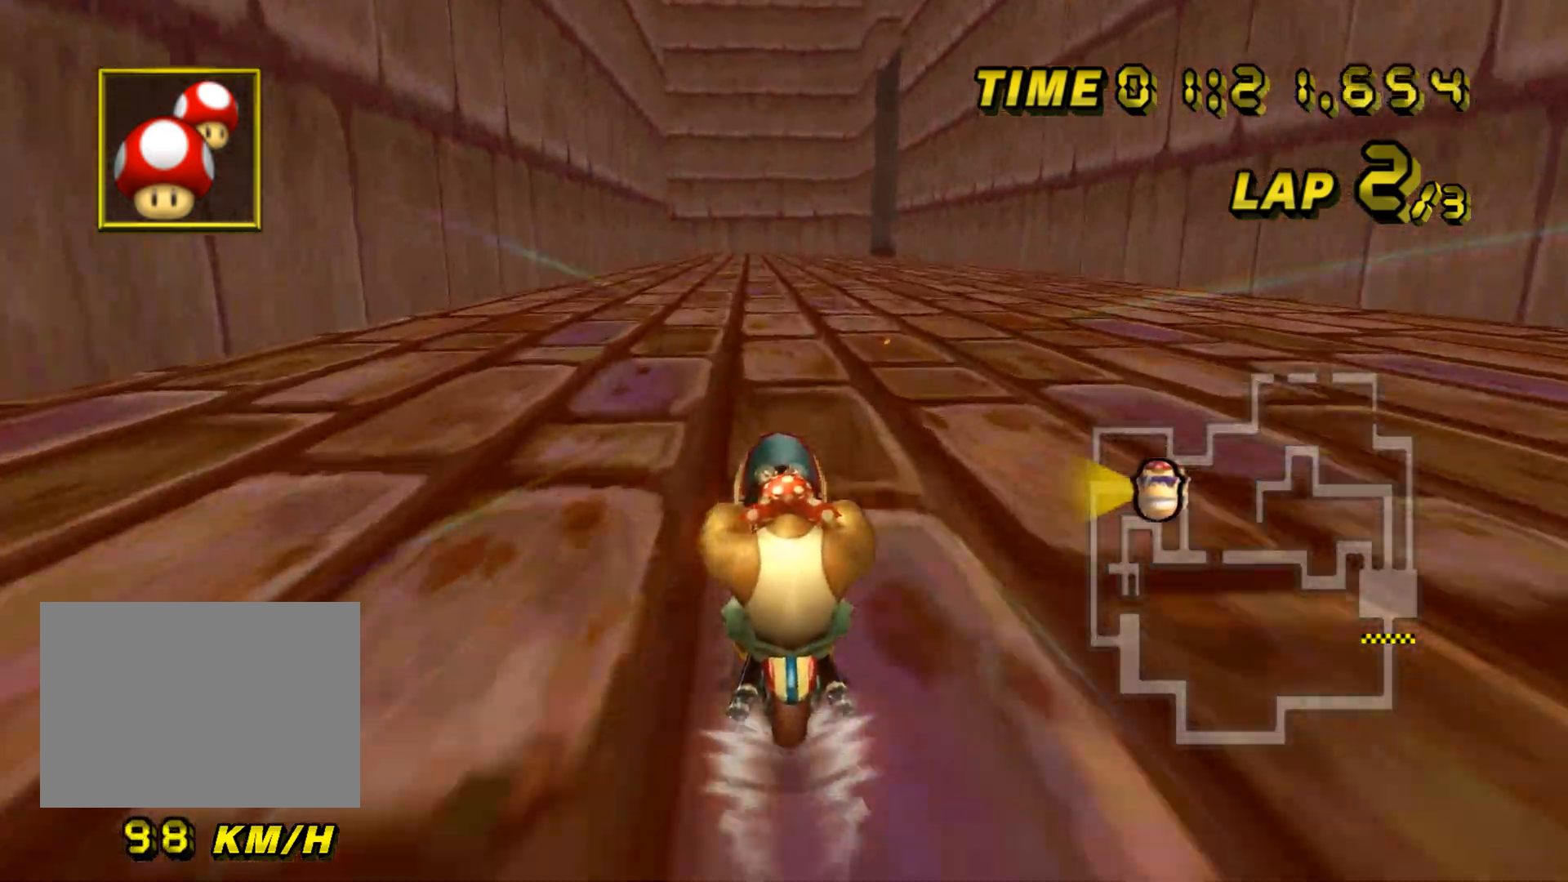
{"buttons": ["A"], "left_stick": "center", "events": []}
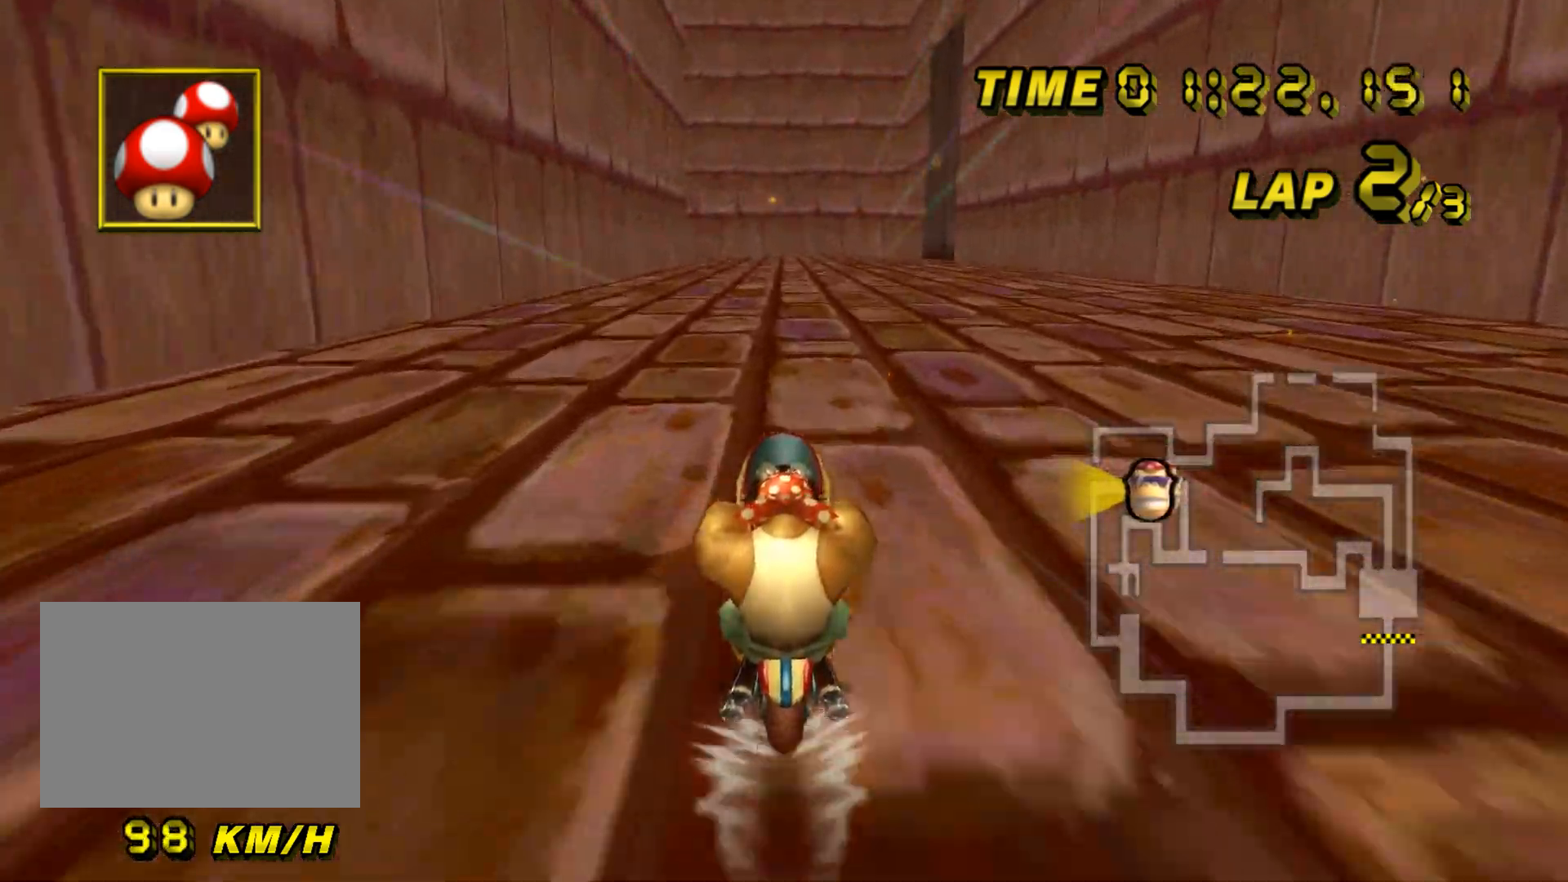
{"buttons": ["A"], "left_stick": "center", "events": []}
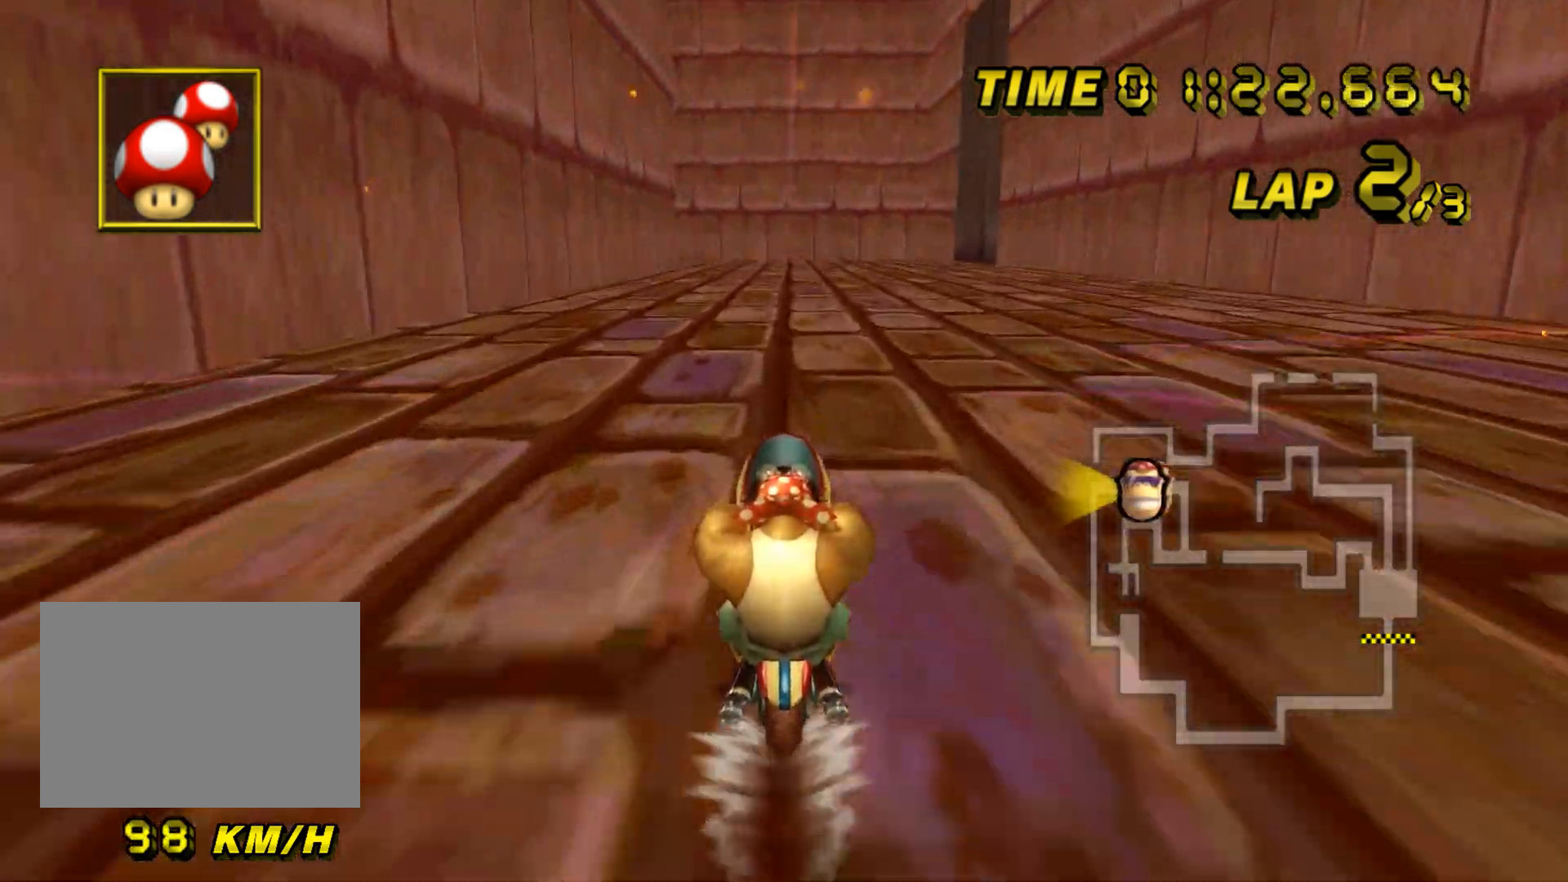
{"buttons": ["A"], "left_stick": "center", "events": []}
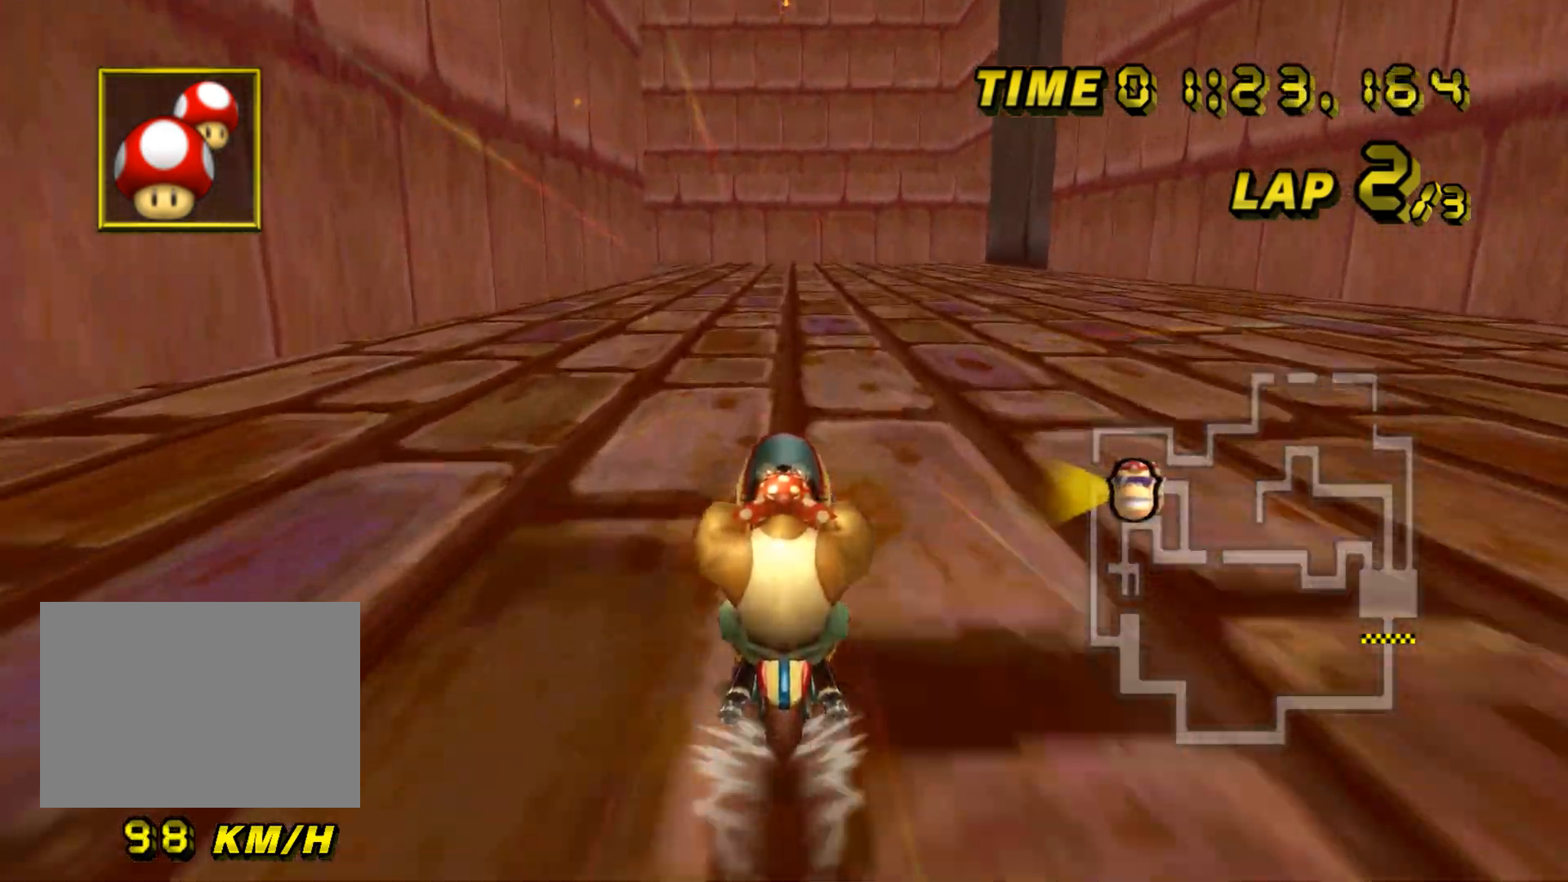
{"buttons": ["A"], "left_stick": "center", "events": [[467, "DPAD_UP", "down"], [483, "DPAD_UP", "up"]]}
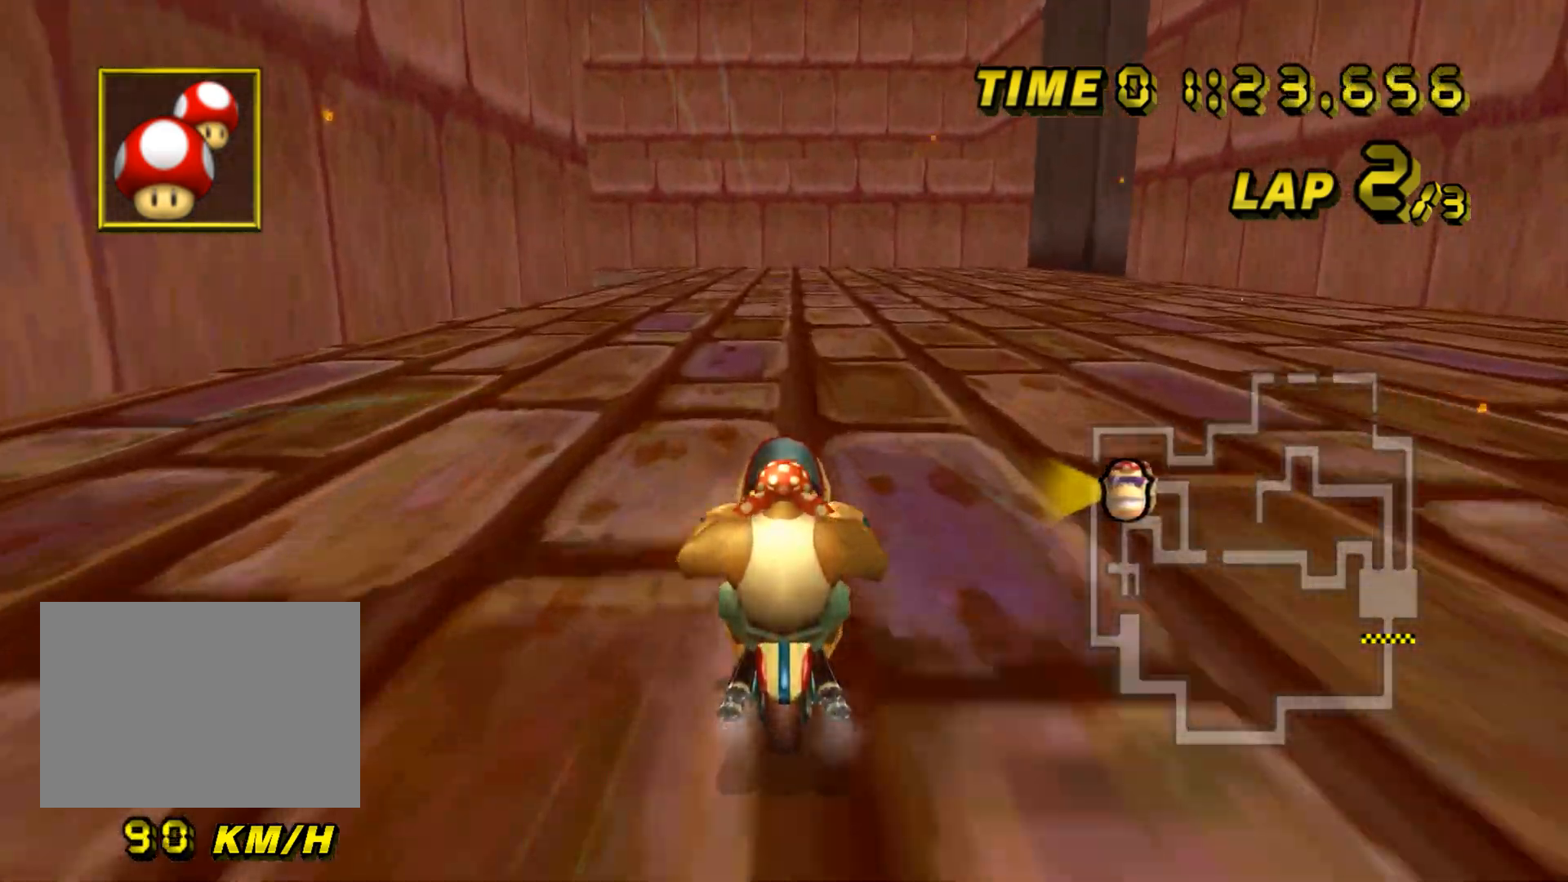
{"buttons": ["A"], "left_stick": "center", "events": [[33, "DPAD_DOWN", "down"], [50, "DPAD_DOWN", "up"], [100, "DPAD_UP", "down"], [117, "DPAD_UP", "up"], [184, "DPAD_DOWN", "down"], [200, "DPAD_DOWN", "up"], [200, "DPAD_RIGHT", "down"], [217, "DPAD_RIGHT", "up"]]}
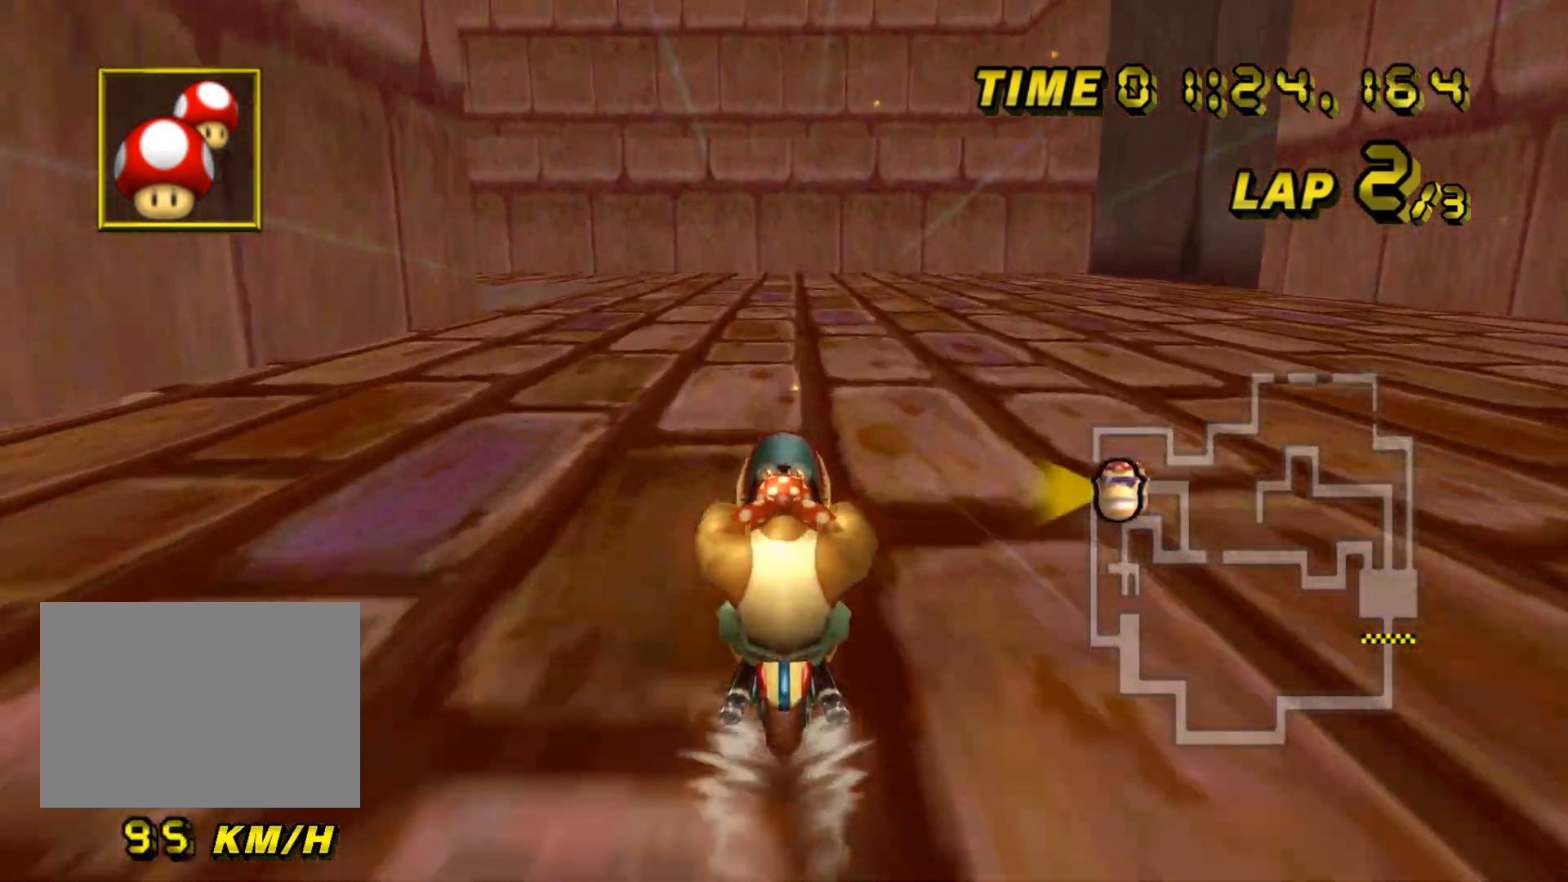
{"buttons": ["A", "R1"], "left_stick": "left", "events": [[483, "left_stick", "left"], [500, "R1", "down"]]}
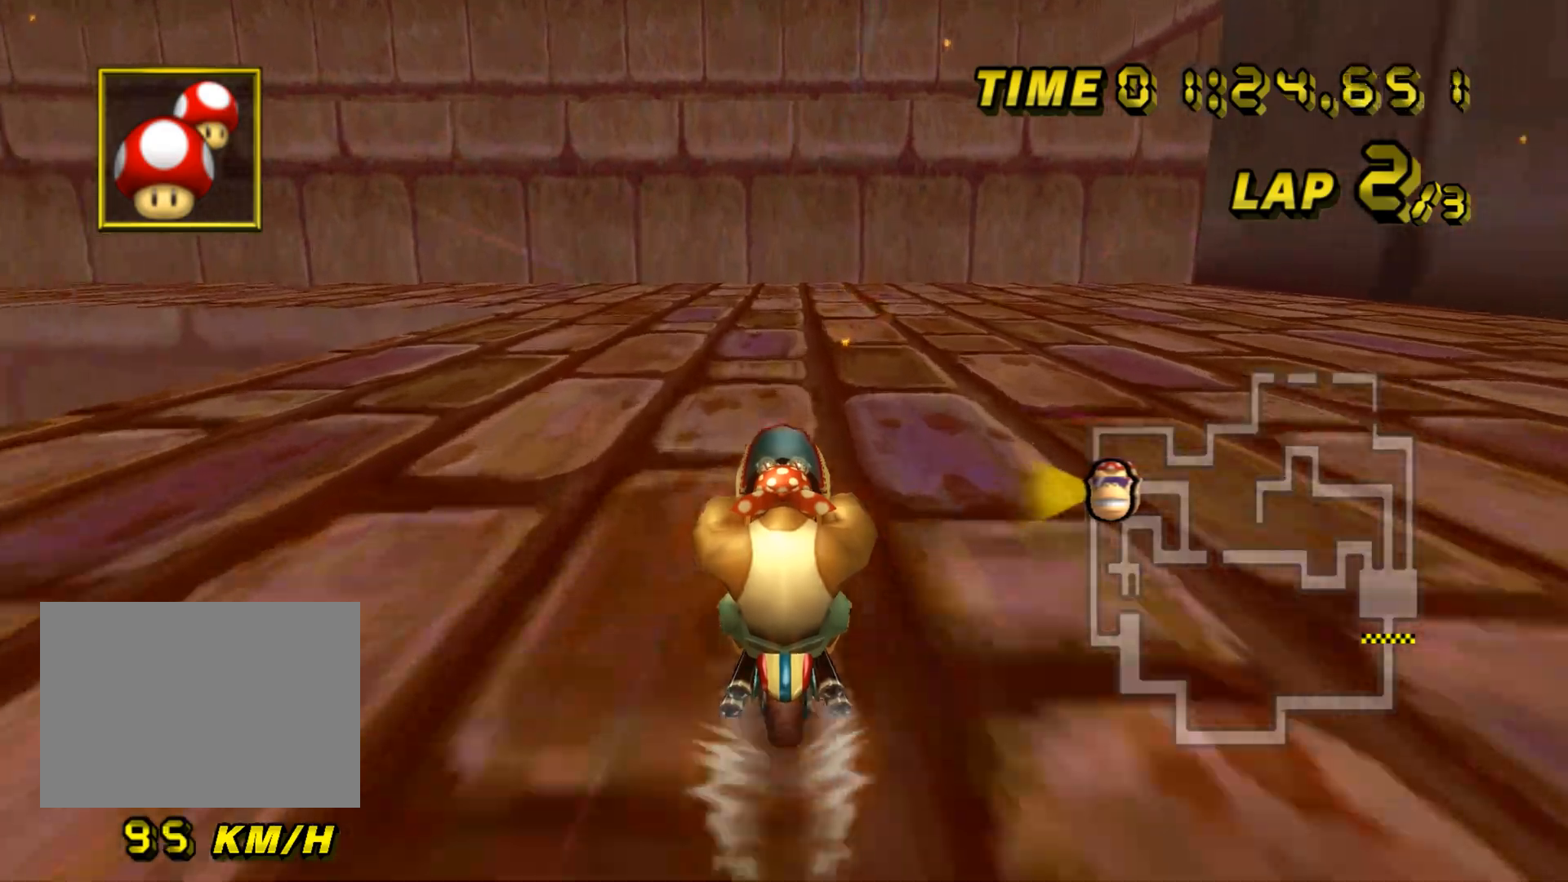
{"buttons": ["A", "R1"], "left_stick": "left", "events": []}
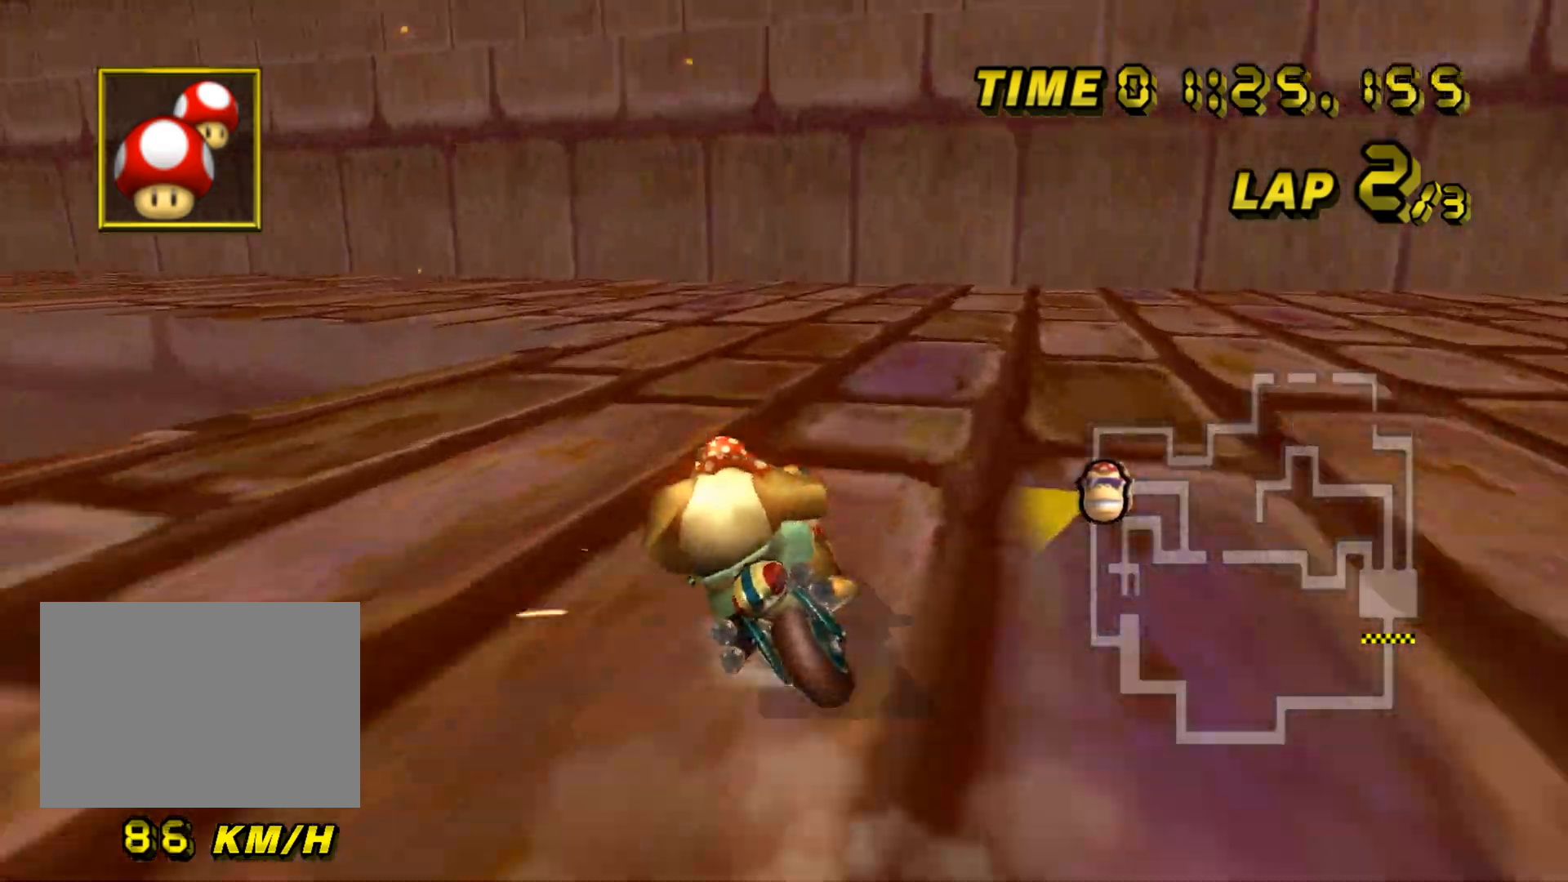
{"buttons": ["A", "R1"], "left_stick": "left", "events": []}
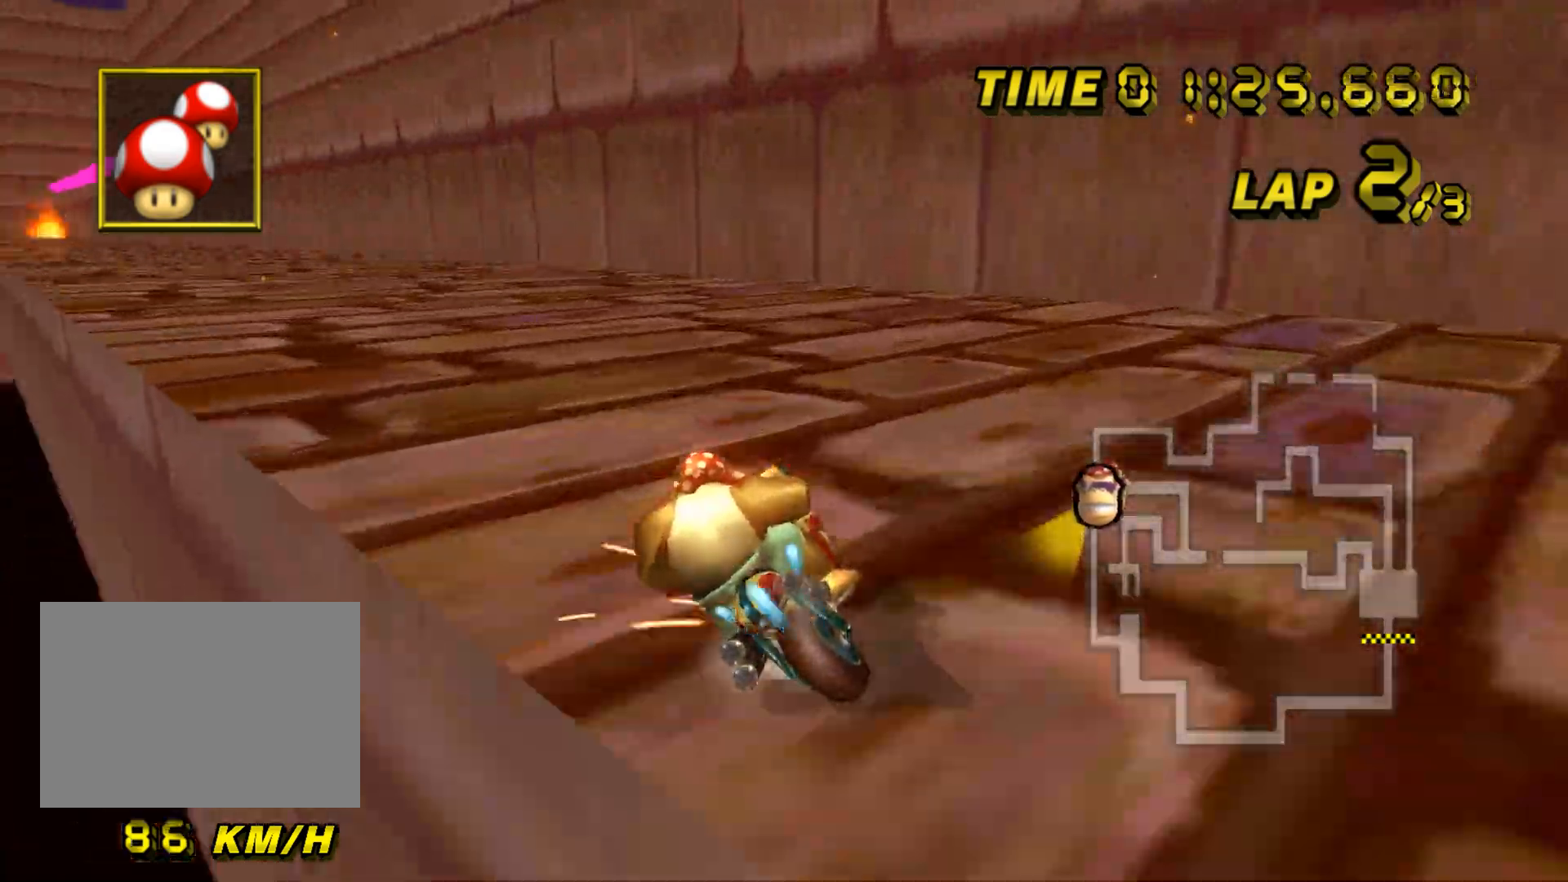
{"buttons": ["A"], "left_stick": "center", "events": [[234, "R1", "up"], [250, "DPAD_LEFT", "down"], [267, "DPAD_LEFT", "up"], [267, "DPAD_UP", "down"], [284, "DPAD_UP", "up"], [334, "DPAD_DOWN", "down"], [350, "DPAD_DOWN", "up"], [417, "left_stick", "center"]]}
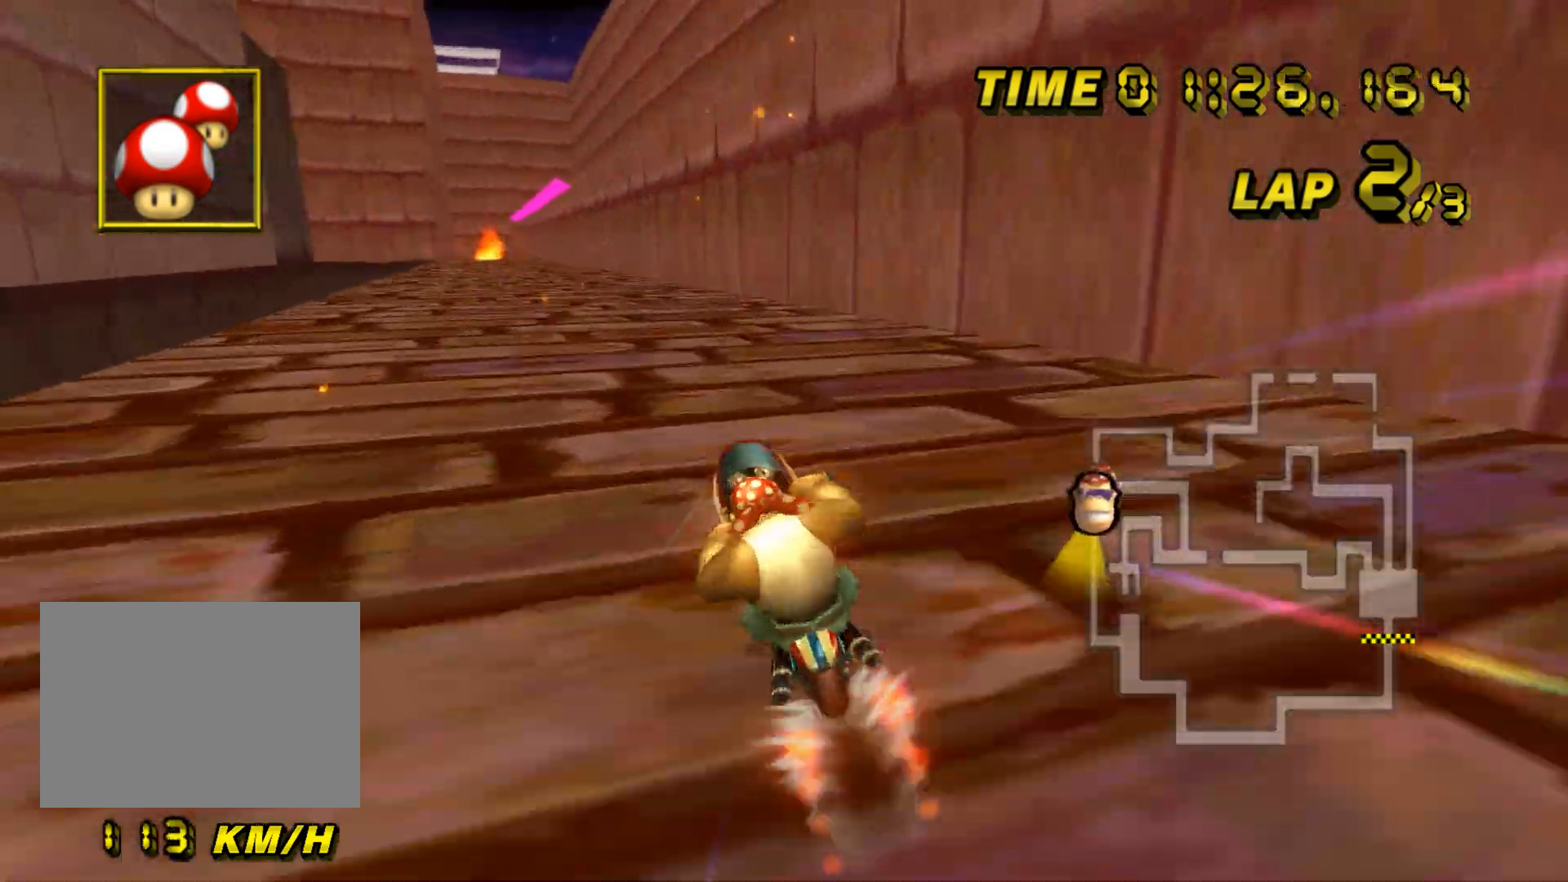
{"buttons": ["A"], "left_stick": "center", "events": []}
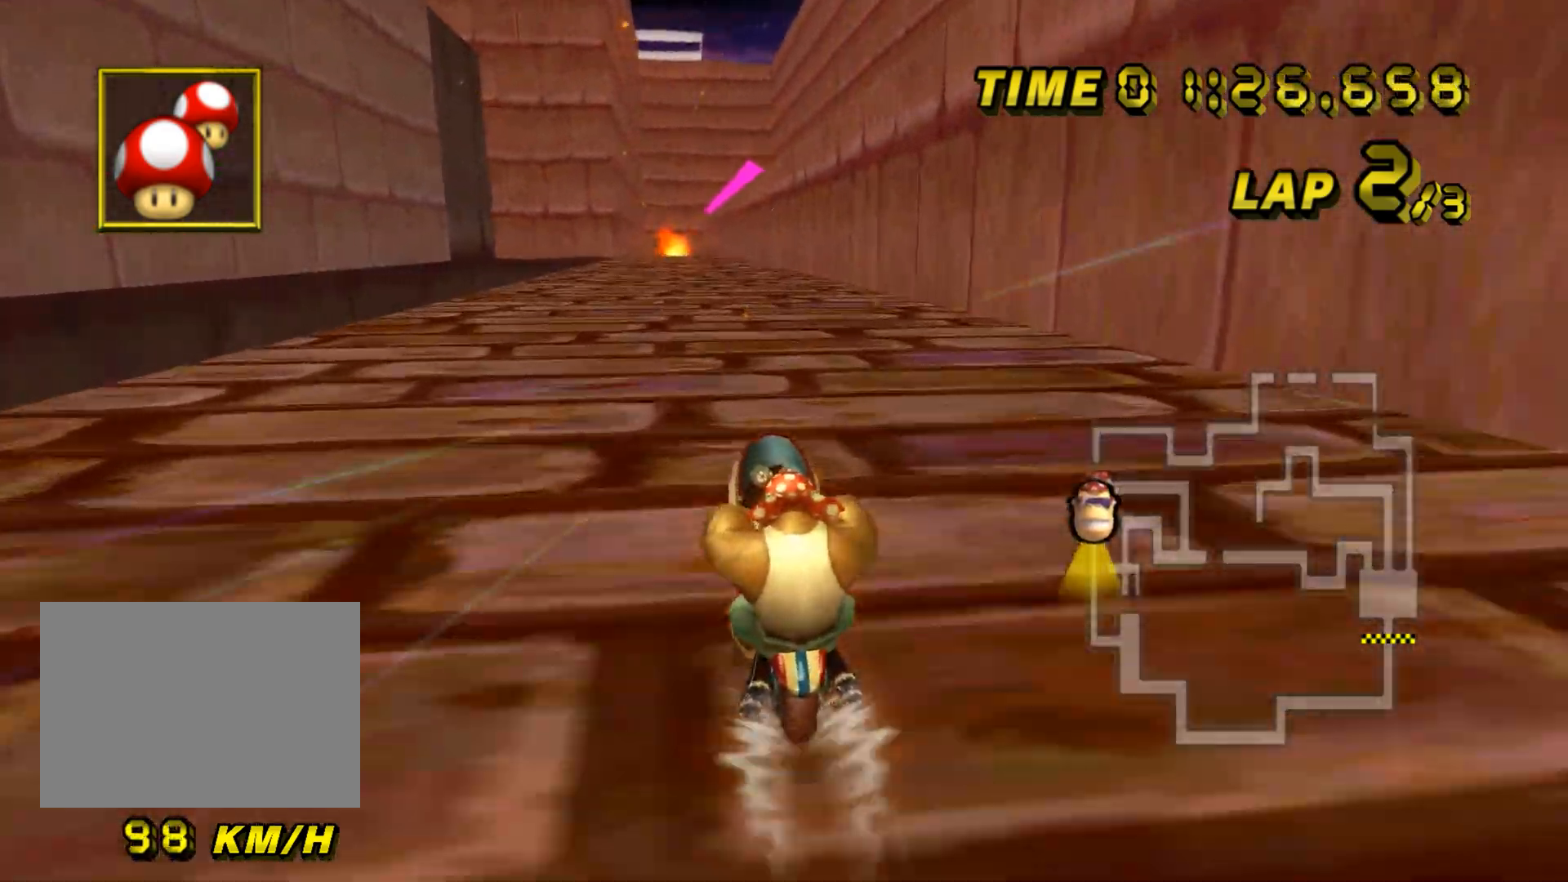
{"buttons": ["A"], "left_stick": "center", "events": []}
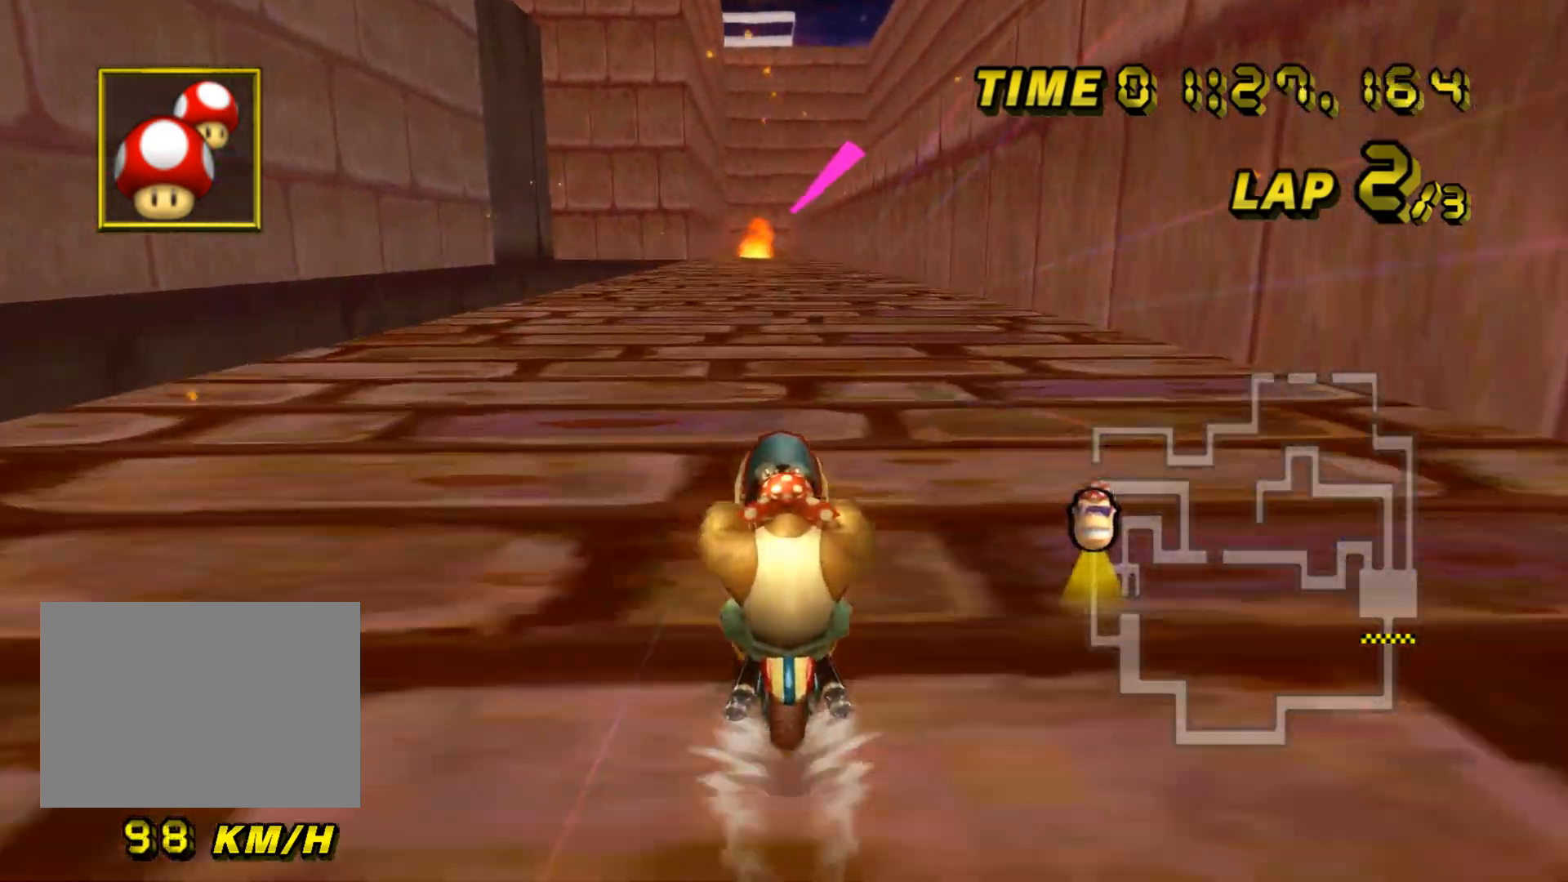
{"buttons": ["A"], "left_stick": "center", "events": []}
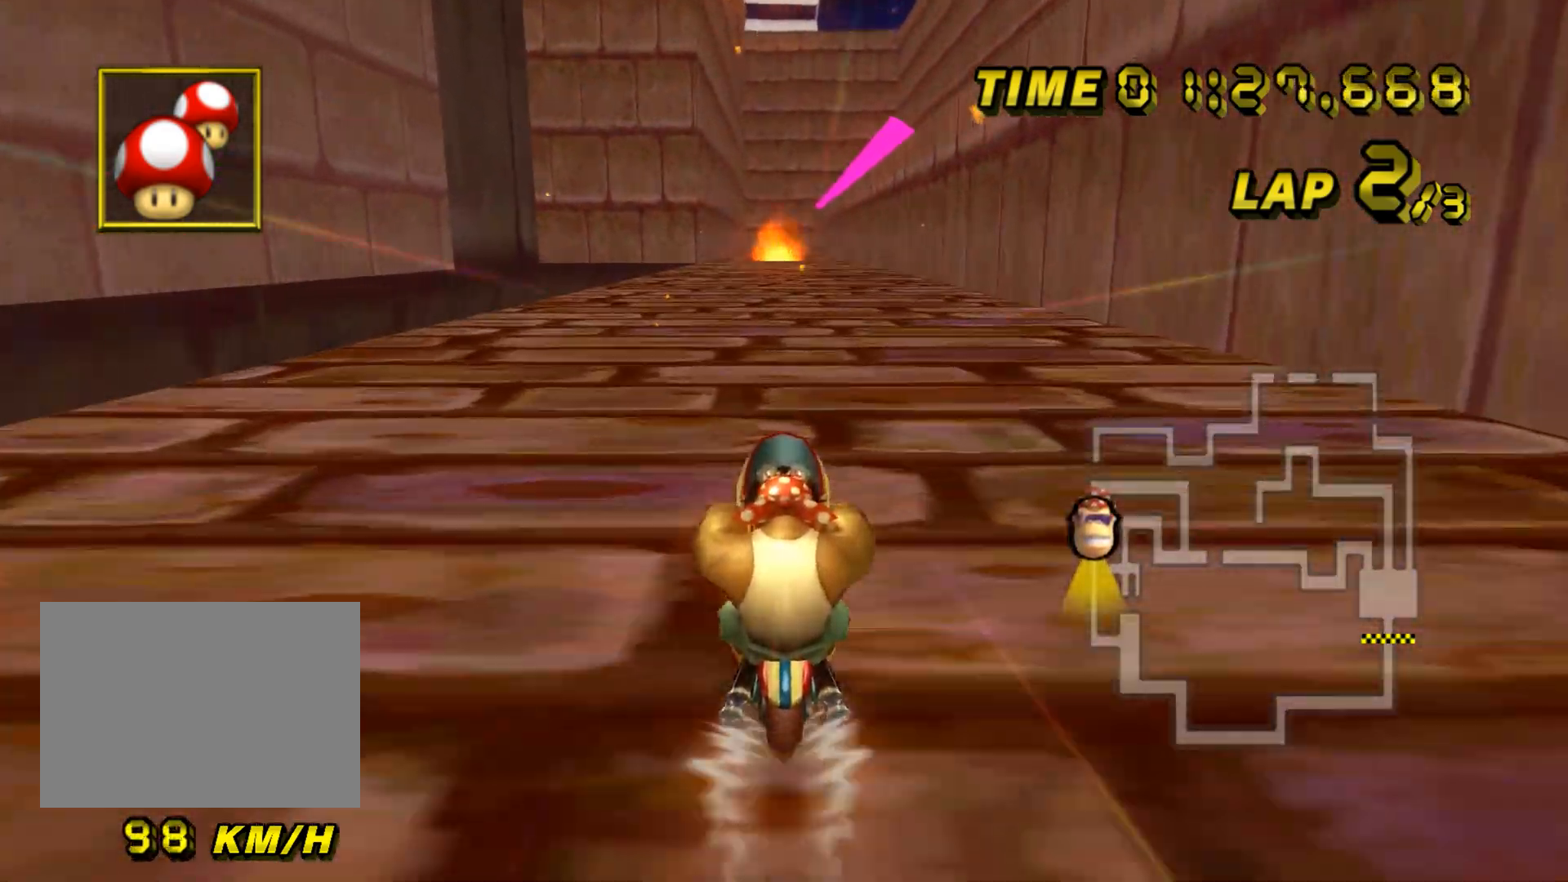
{"buttons": ["A"], "left_stick": "center", "events": [[234, "left_stick", "right"], [317, "left_stick", "center"]]}
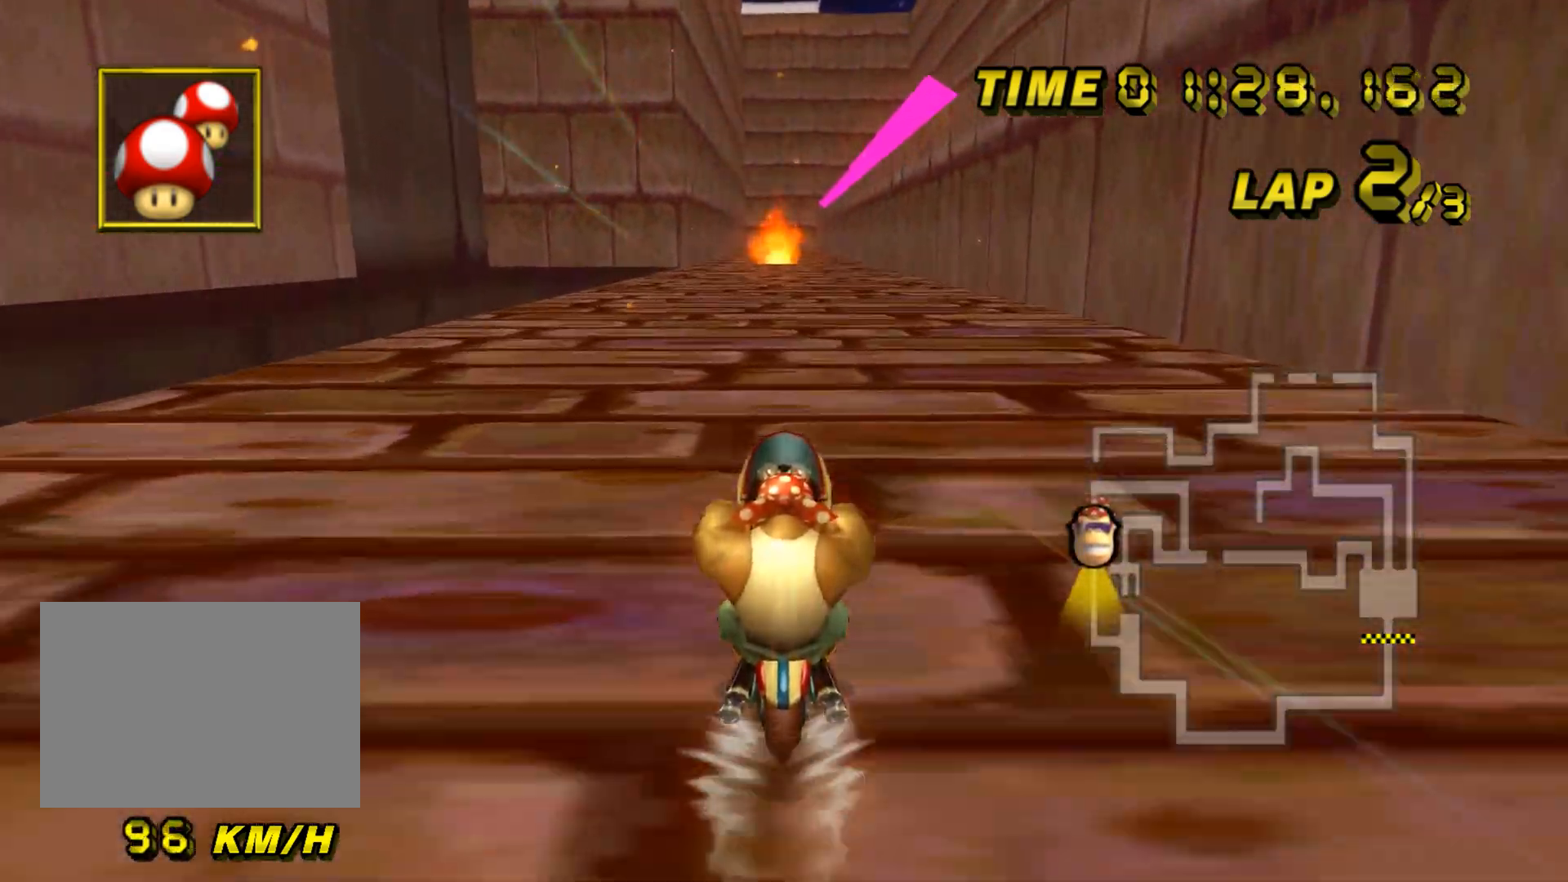
{"buttons": ["A"], "left_stick": "center", "events": [[150, "left_stick", "right"], [250, "left_stick", "center"]]}
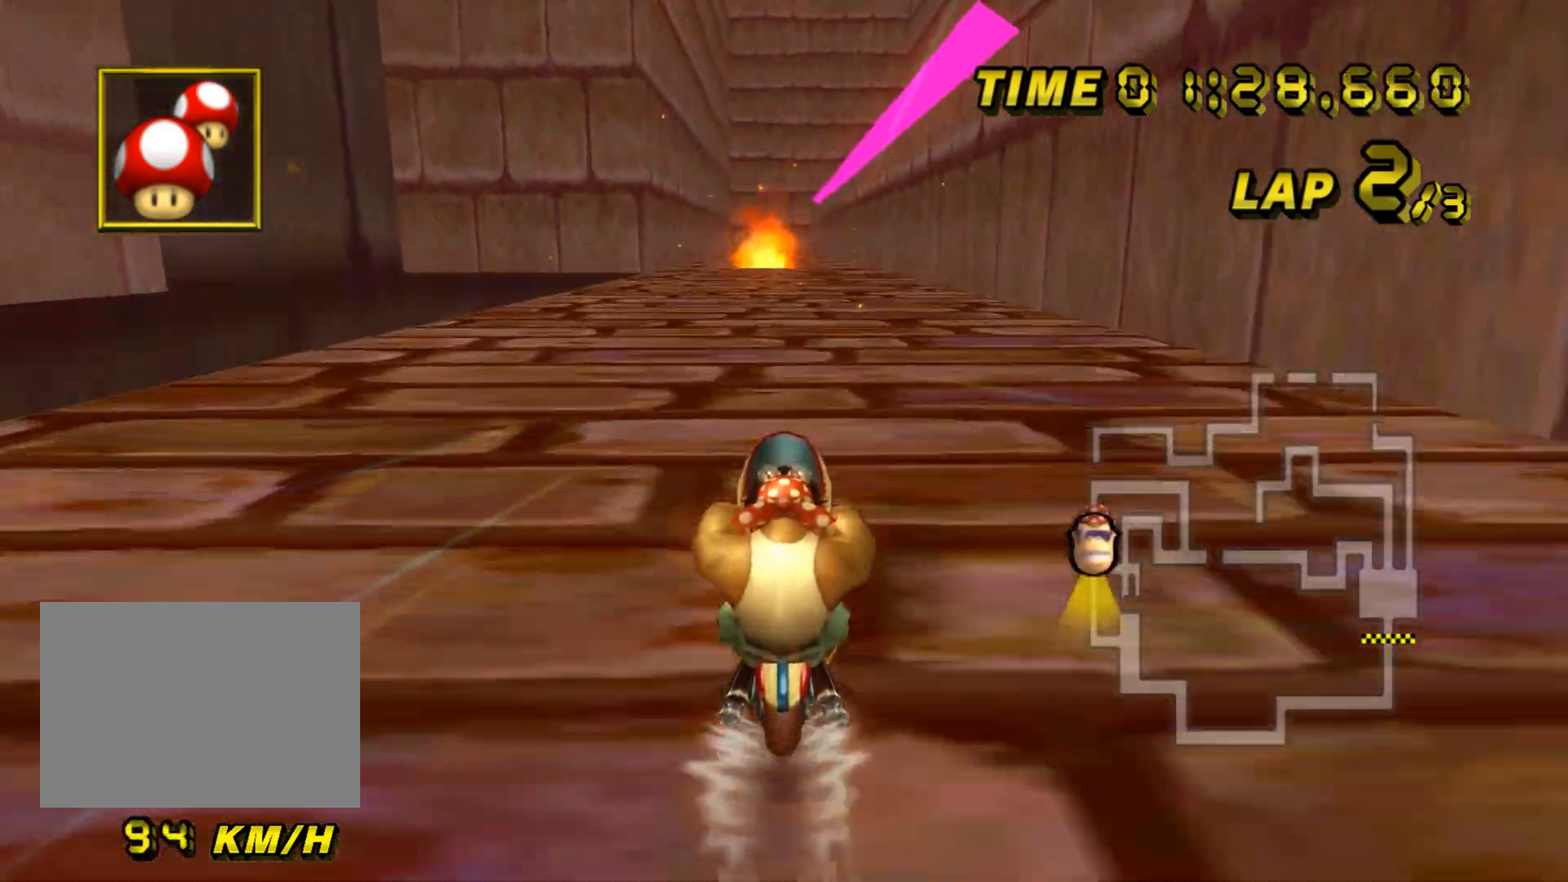
{"buttons": ["A"], "left_stick": "center", "events": [[300, "DPAD_UP", "down"], [317, "DPAD_UP", "up"], [367, "DPAD_DOWN", "down"], [384, "DPAD_DOWN", "up"], [434, "DPAD_UP", "down"], [451, "DPAD_UP", "up"]]}
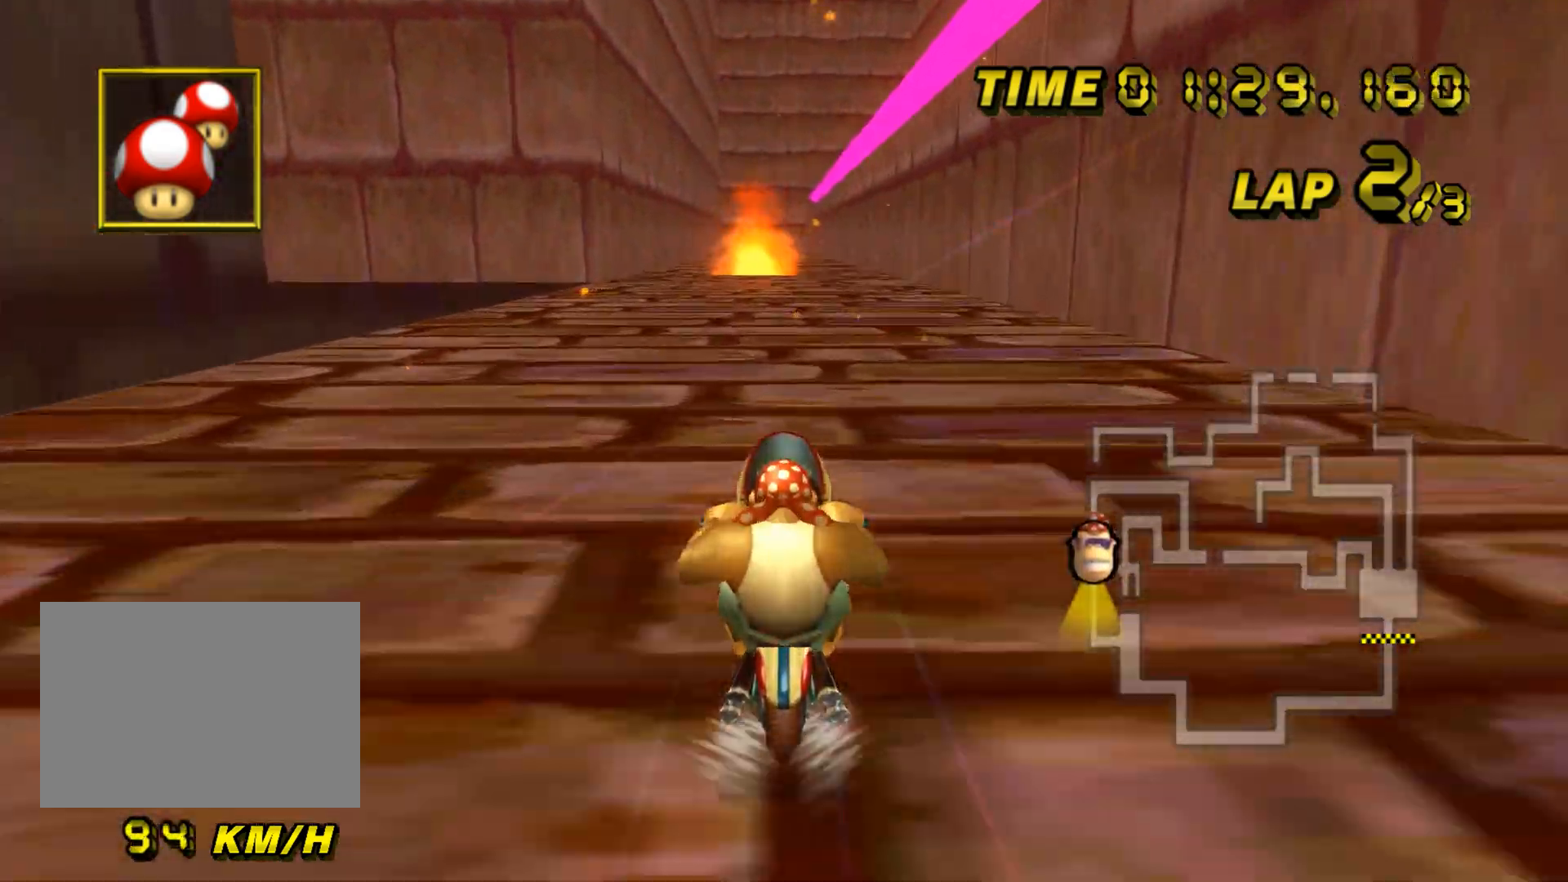
{"buttons": ["A"], "left_stick": "center", "events": [[16, "DPAD_DOWN", "down"], [33, "DPAD_DOWN", "up"]]}
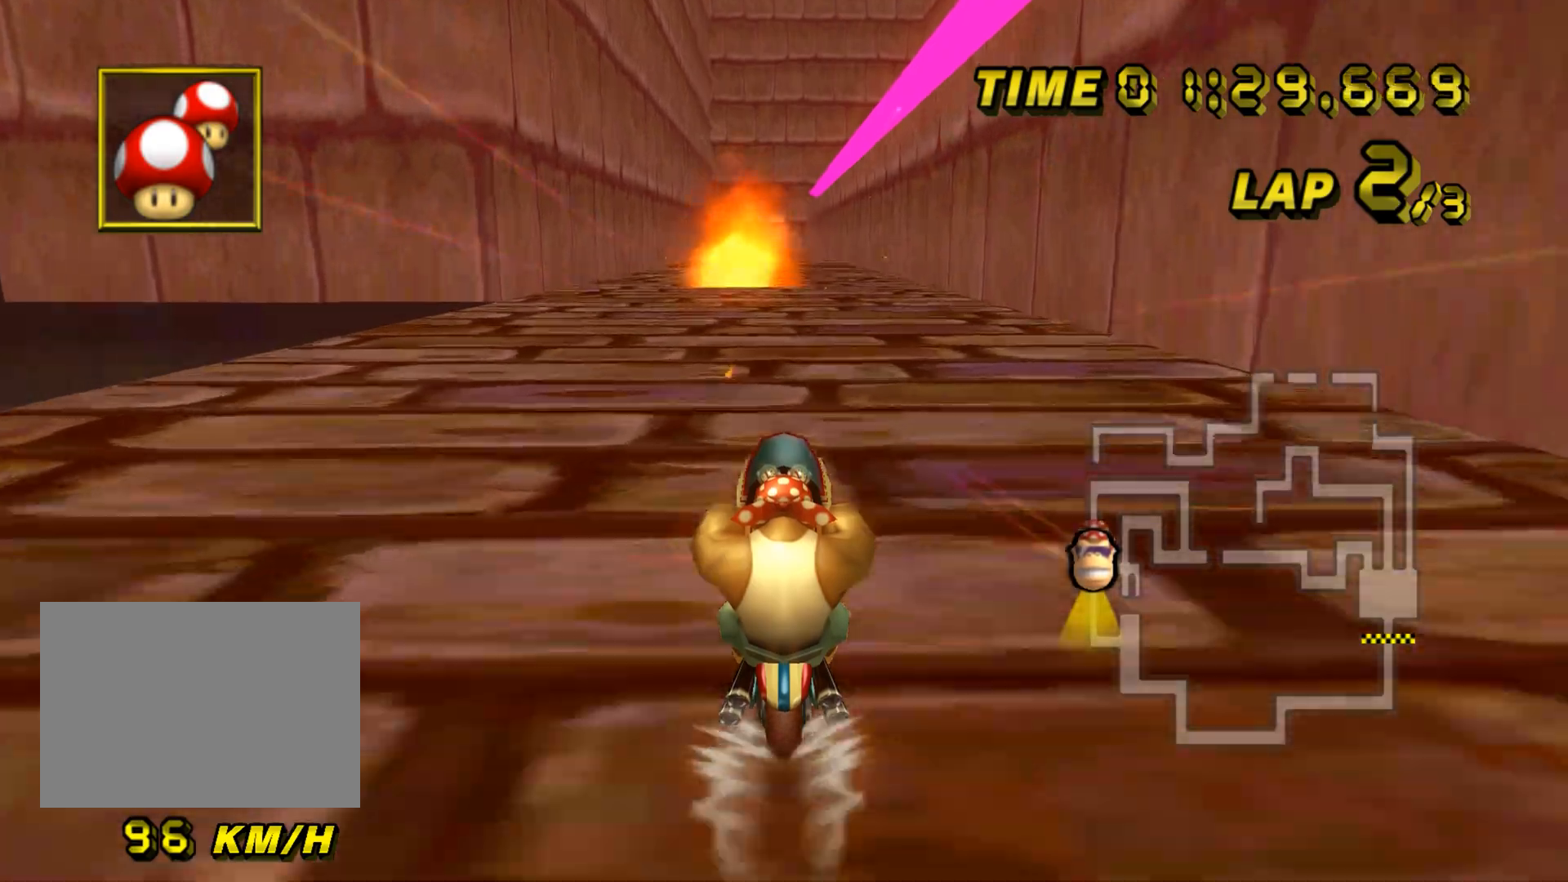
{"buttons": ["A"], "left_stick": "center", "events": []}